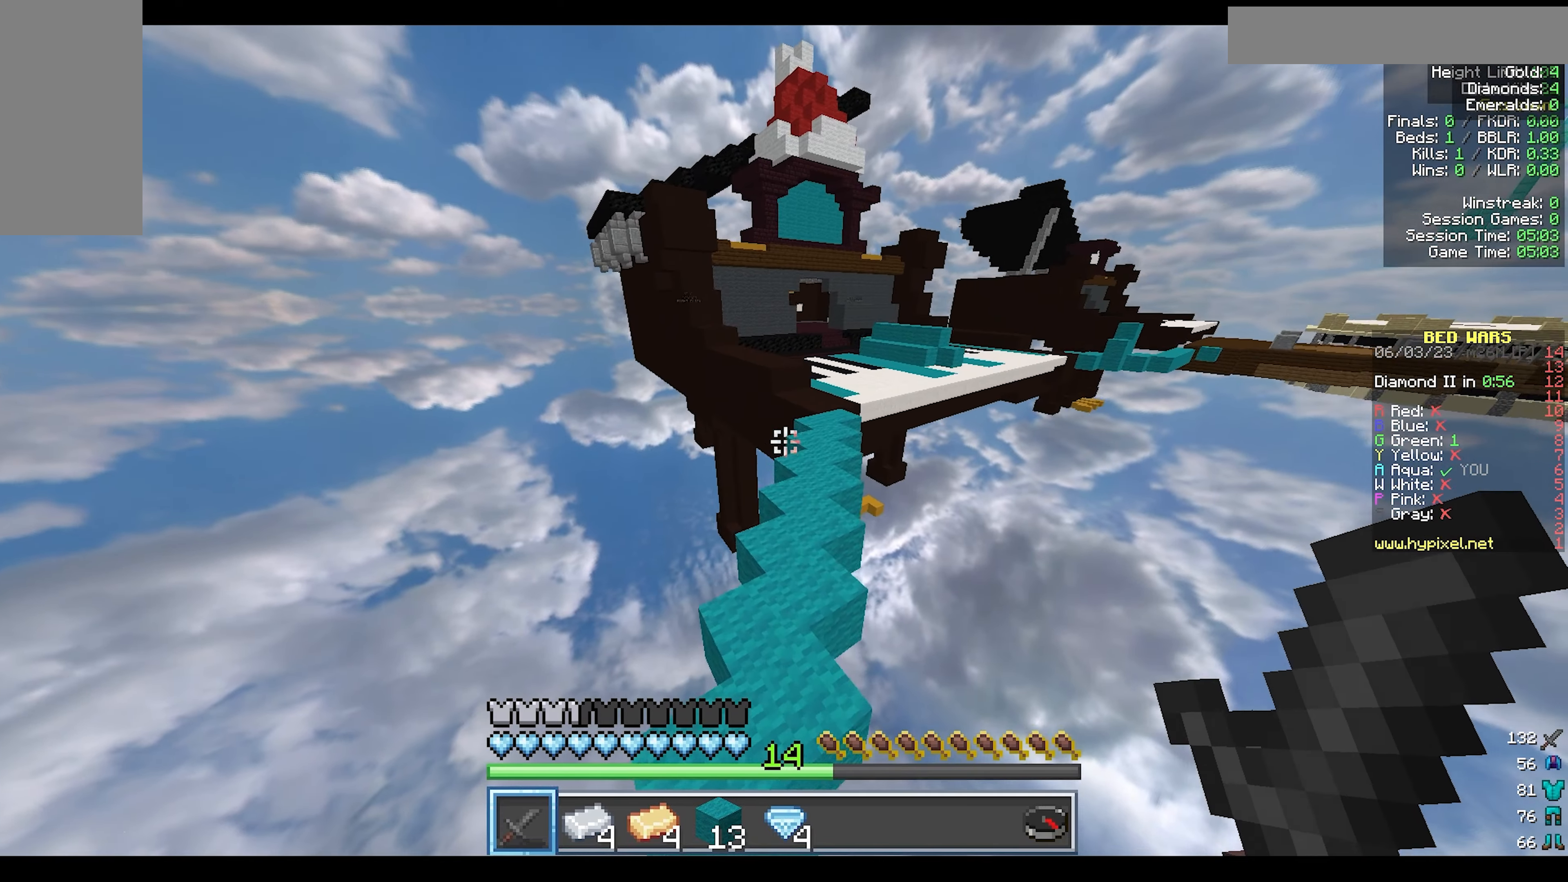
Gameplay with keyboard and mouse; each line is a JSON object with the keys and mouse buttons held at the frame after it. "events" lists presses ("down") and releases ("up") of "a", "d", "s", "w", "mouse_left" and "mouse_right" between this image and that frame as [ms after this image, input, new state], when the widget could be followed in between. "mouse_left", "mouse_right" = the "left", "right" buttons of the "mouse" list. No other keys are recorded. Fast repeated clicks can show as one long hold. Mouse movement is not recorded.
{"keys": ["w"], "mouse": ["left"], "events": [[433, "mouse_left", "down"]]}
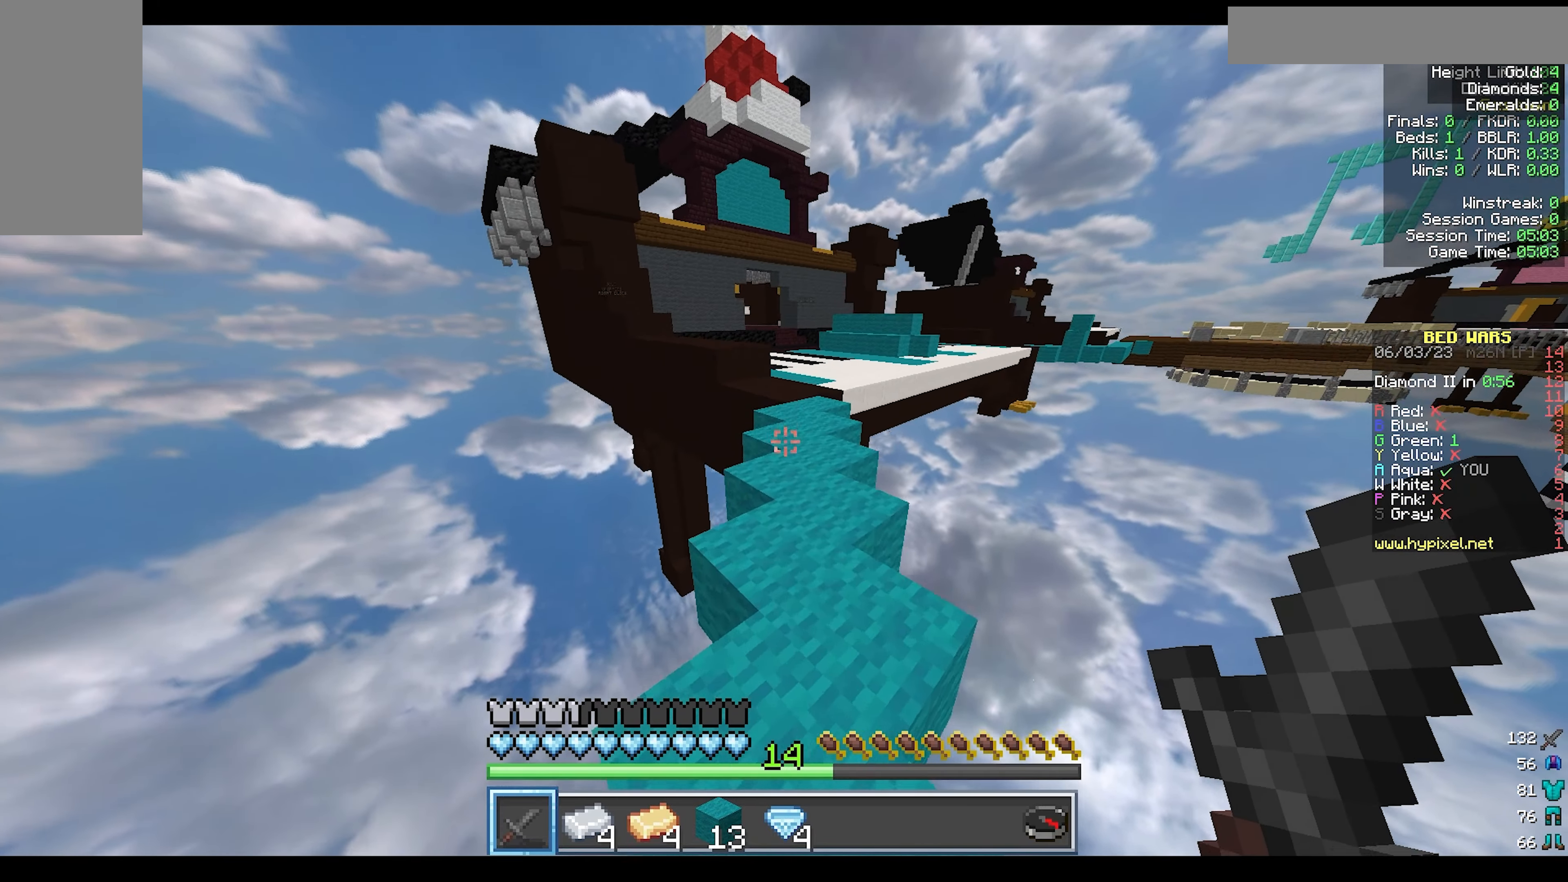
{"keys": ["d", "w"], "mouse": ["left"], "events": [[83, "mouse_left", "up"], [467, "d", "down"], [467, "mouse_left", "down"]]}
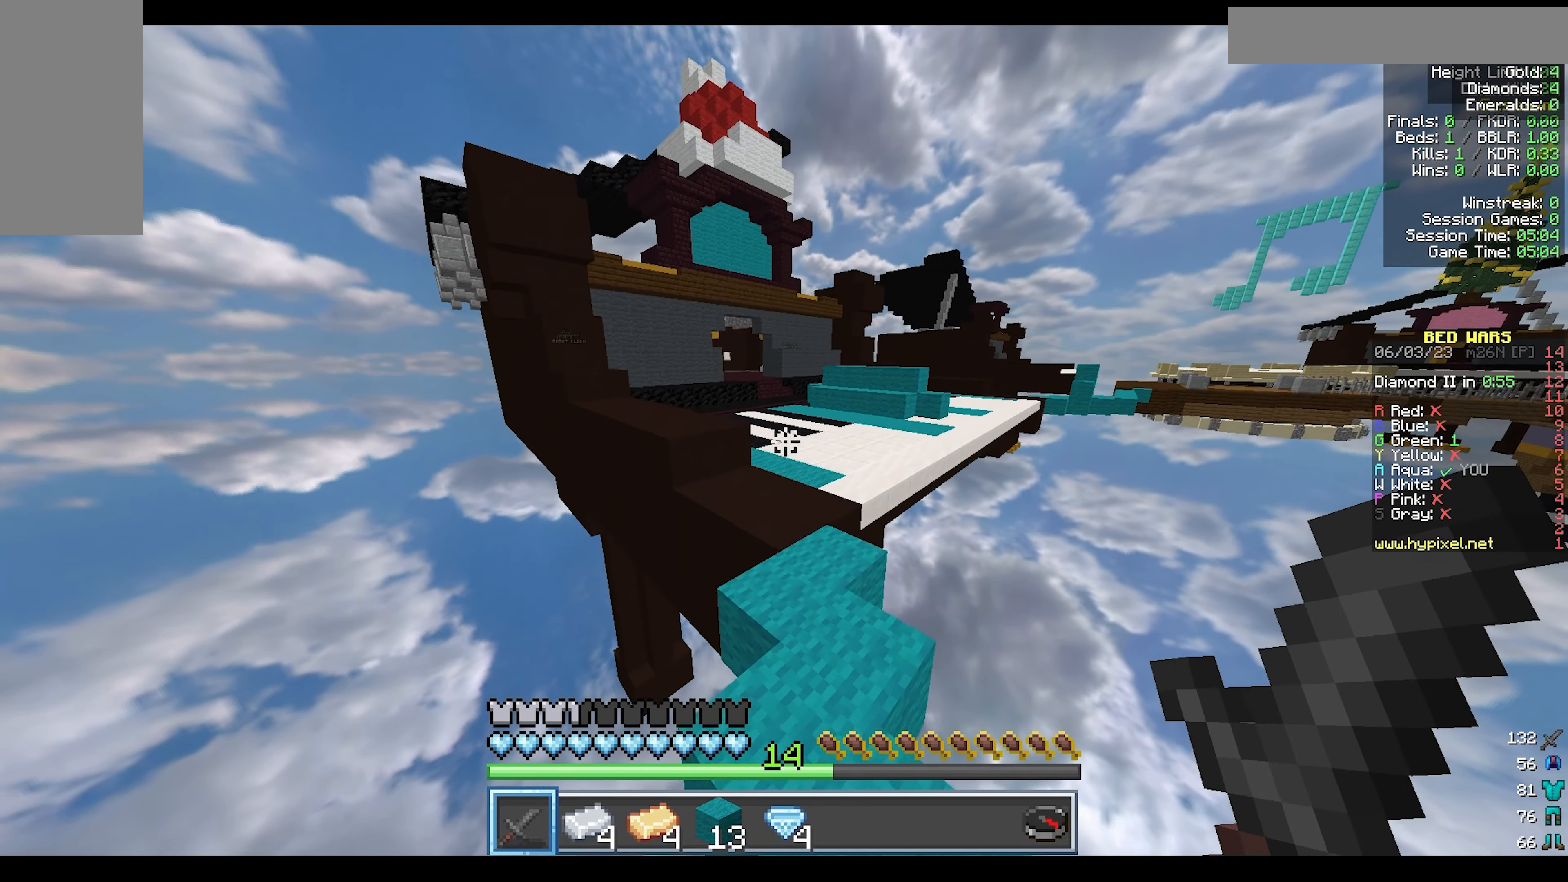
{"keys": ["w"], "mouse": [], "events": [[150, "mouse_left", "up"], [200, "d", "up"]]}
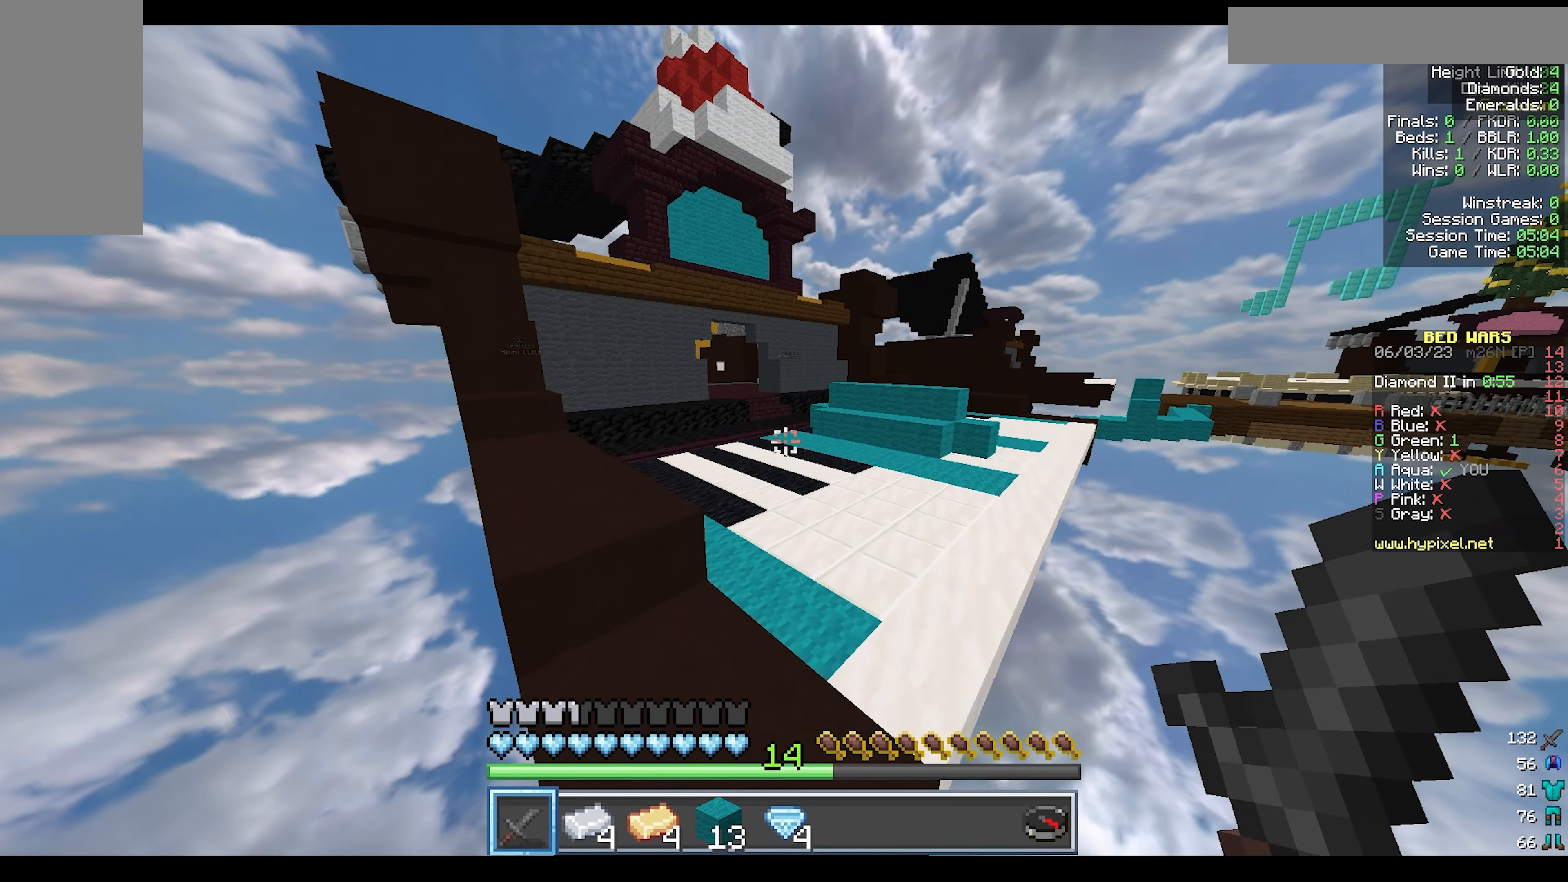
{"keys": ["w"], "mouse": [], "events": [[33, "mouse_left", "down"], [267, "mouse_left", "up"]]}
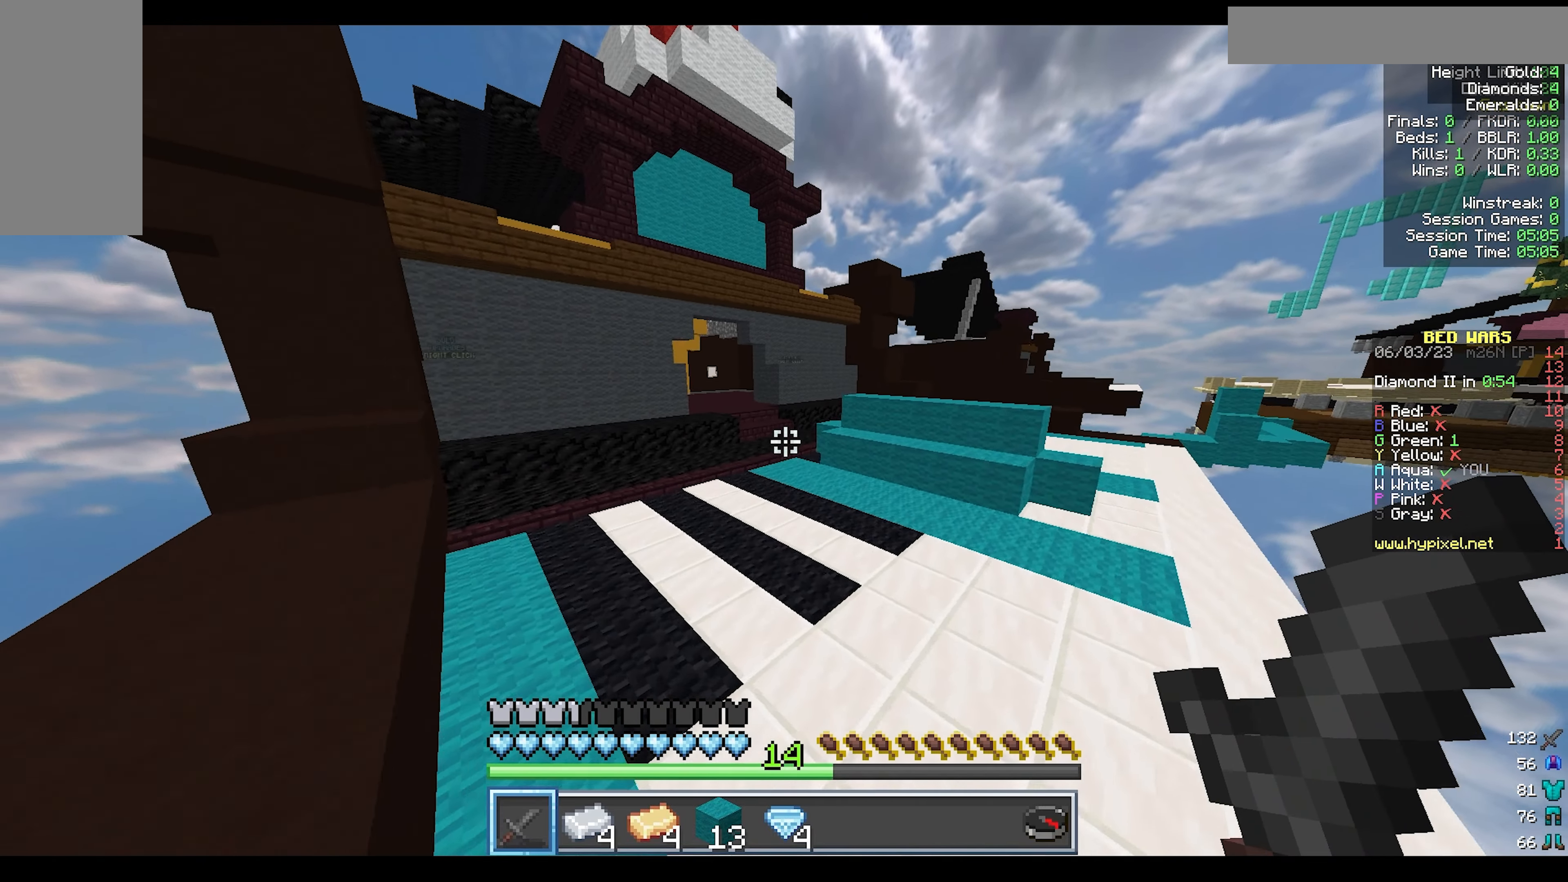
{"keys": ["w"], "mouse": []}
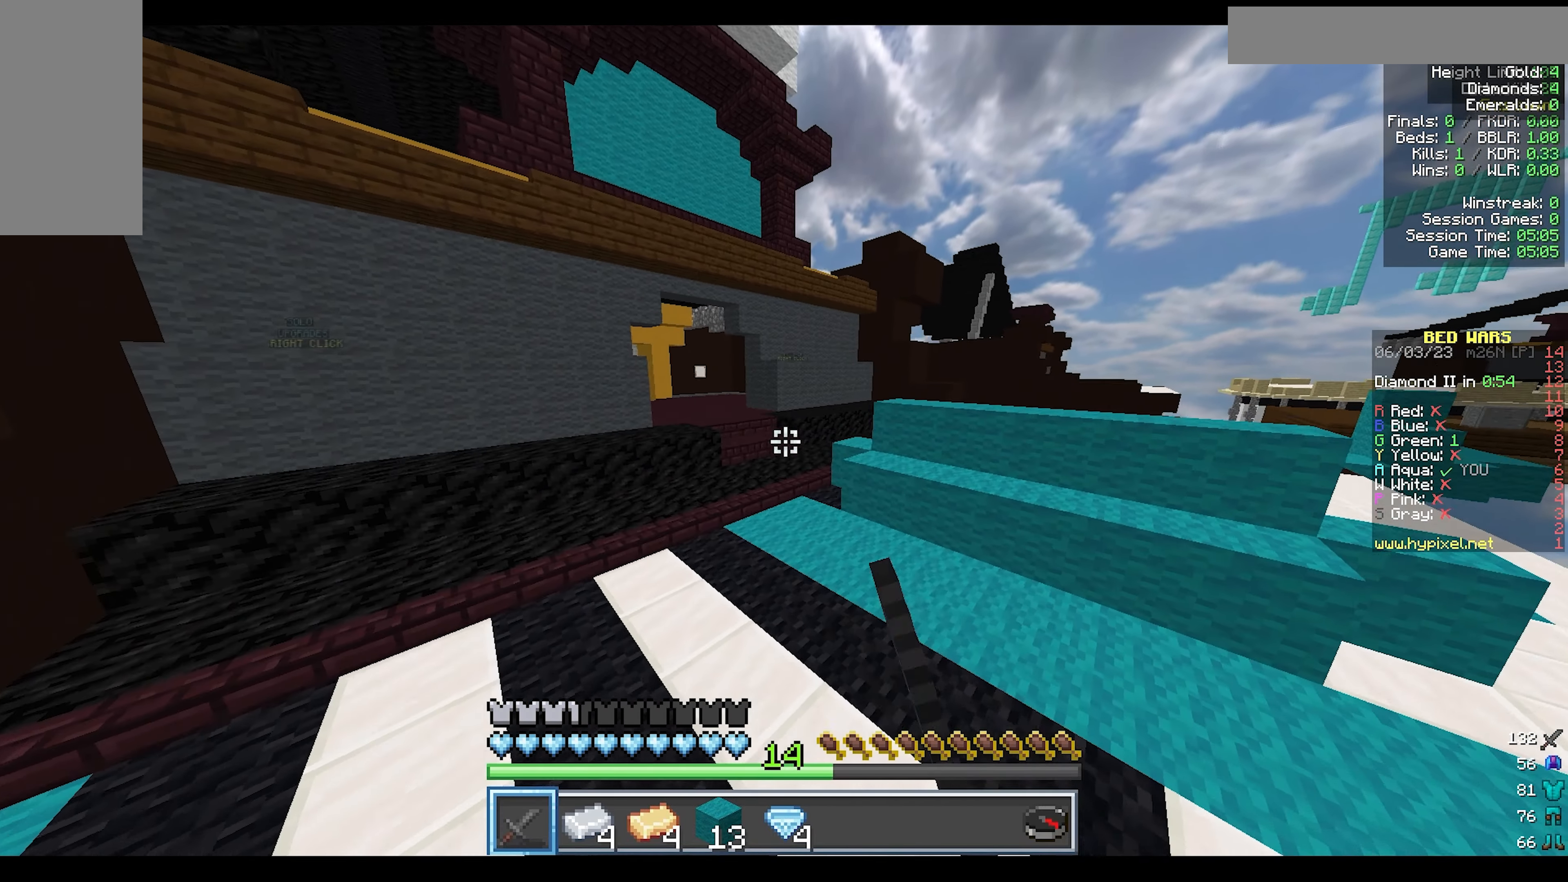
{"keys": ["w"], "mouse": ["left"], "events": [[383, "mouse_left", "down"]]}
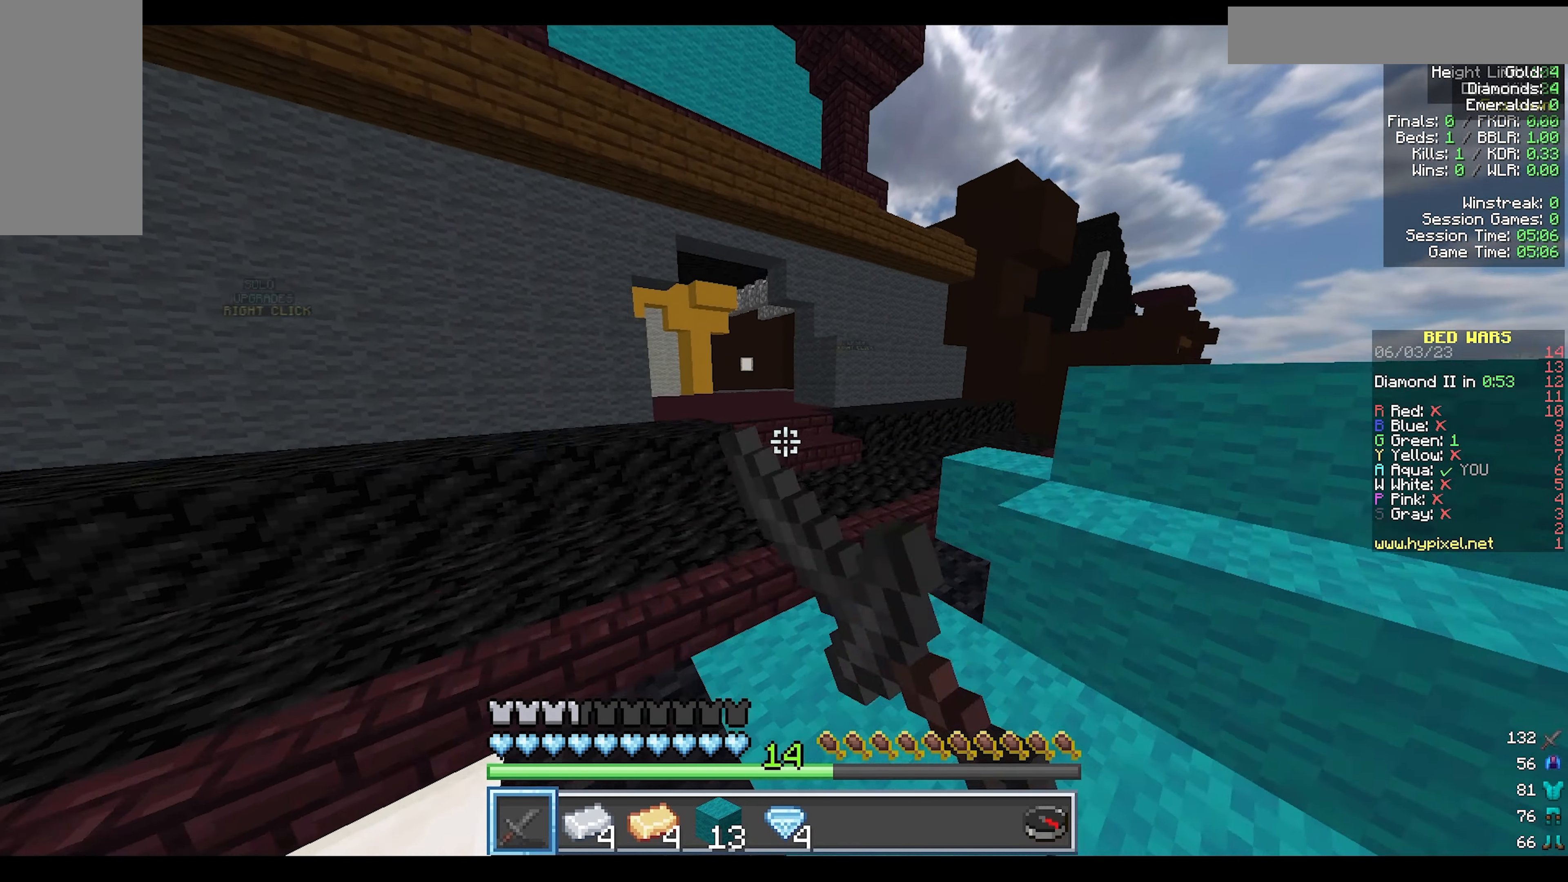
{"keys": ["w"], "mouse": [], "events": [[33, "mouse_left", "up"]]}
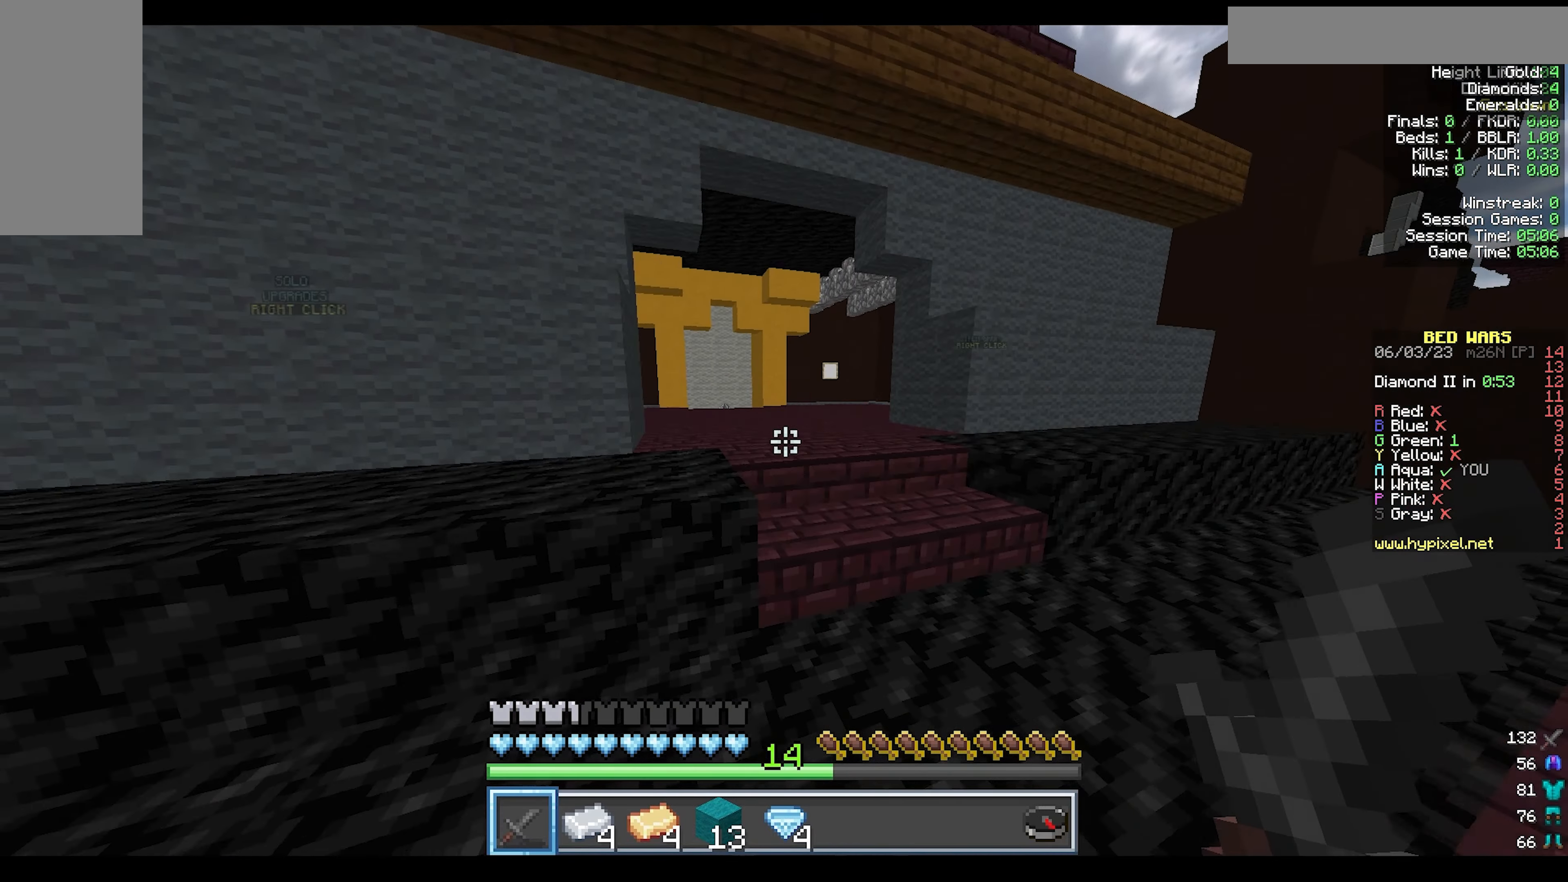
{"keys": ["w"], "mouse": [], "events": []}
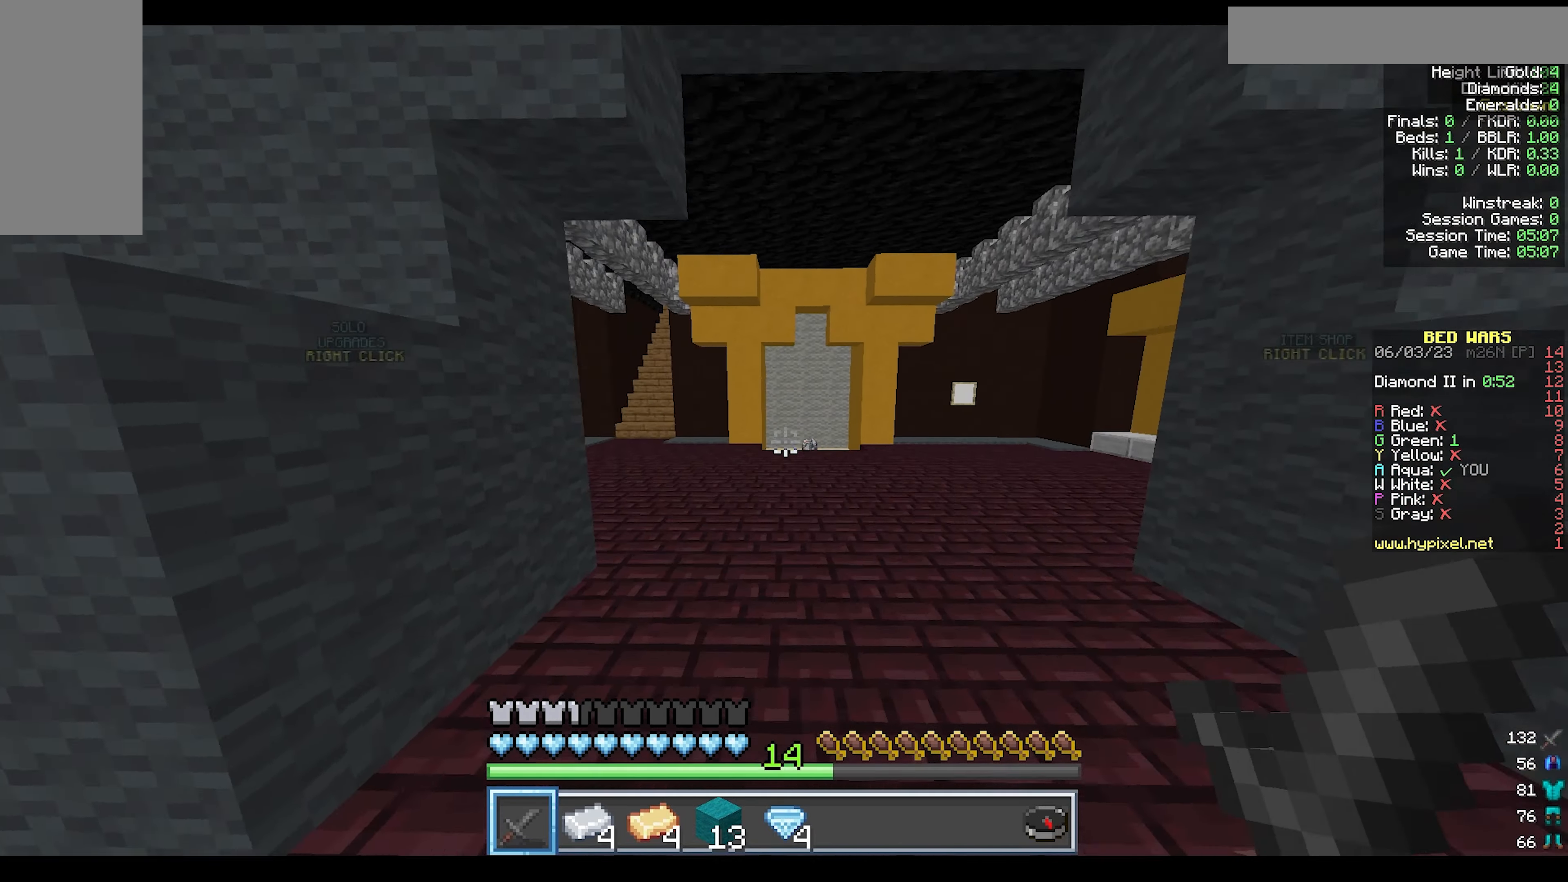
{"keys": ["w"], "mouse": [], "events": []}
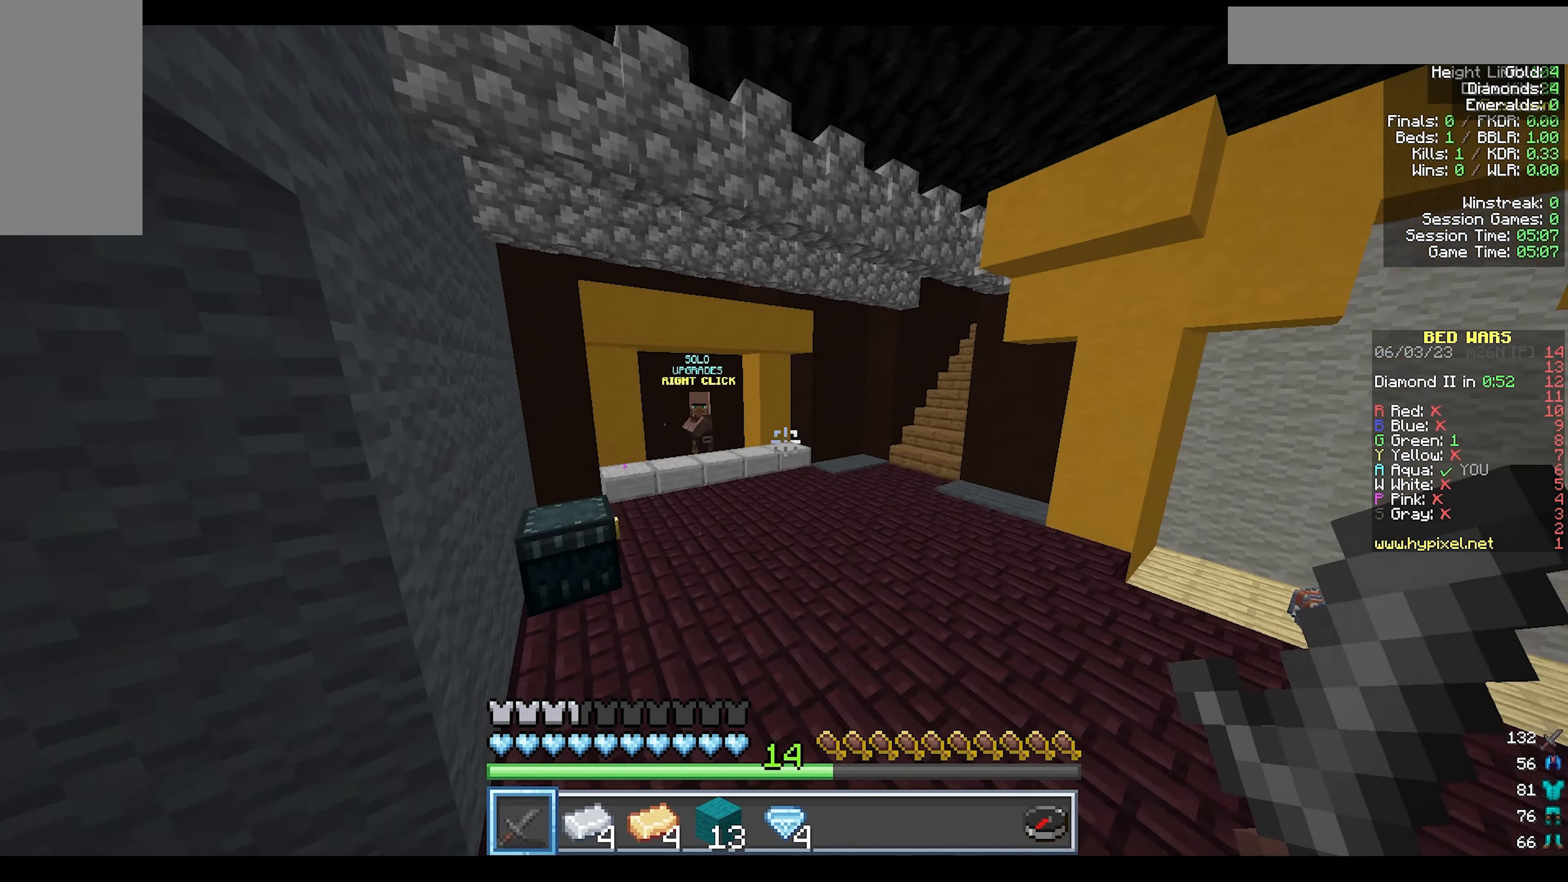
{"keys": ["w"], "mouse": [], "events": []}
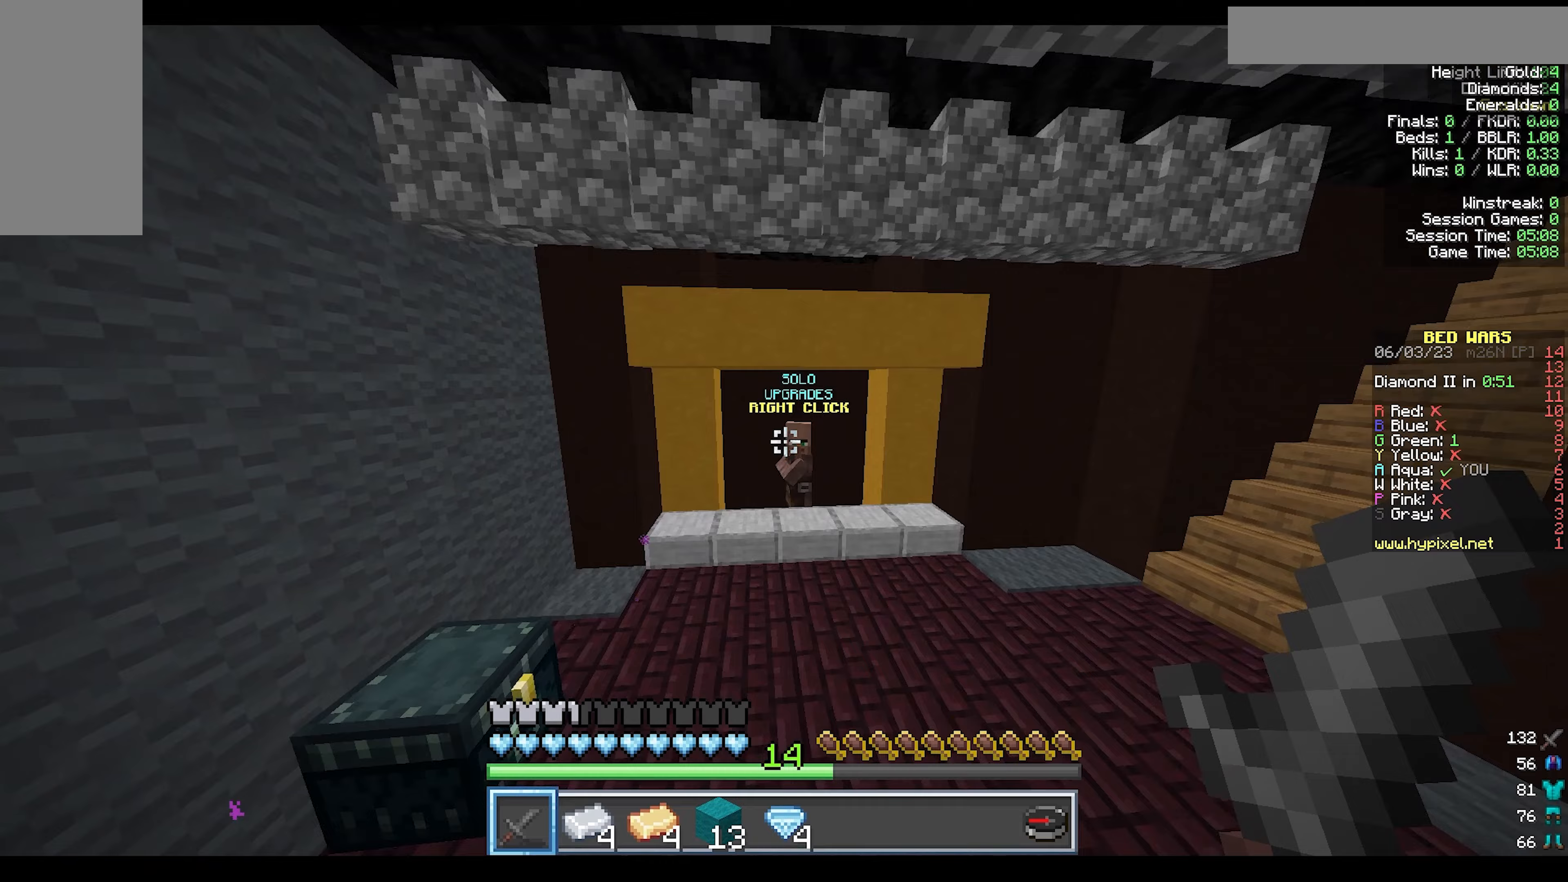
{"keys": ["w"], "mouse": [], "events": []}
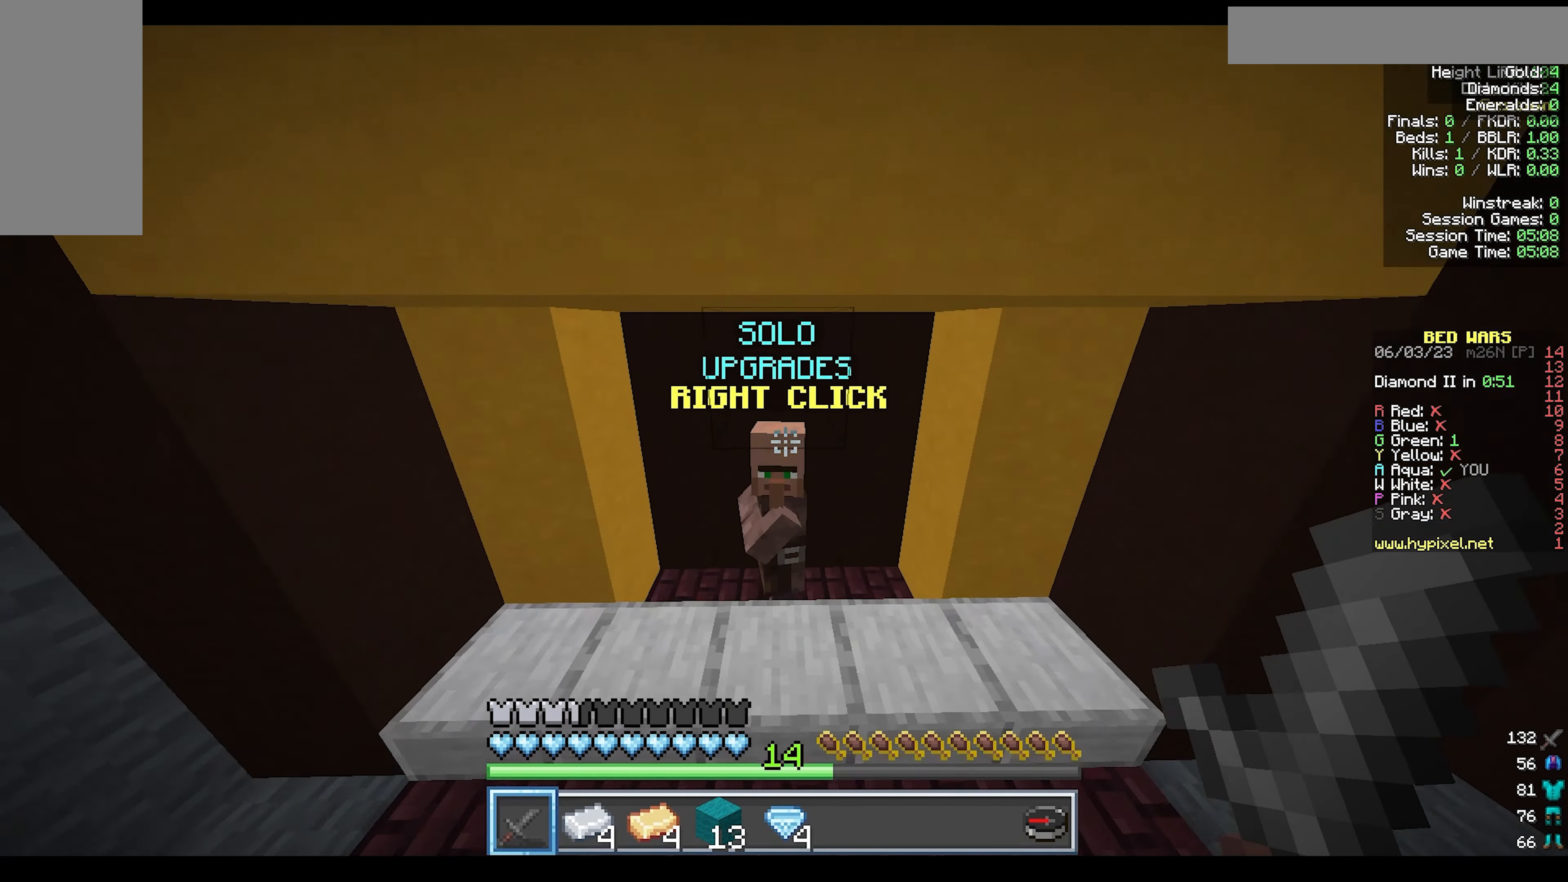
{"keys": [], "mouse": [], "events": [[117, "mouse_right", "down"], [117, "w", "up"], [333, "mouse_right", "up"]]}
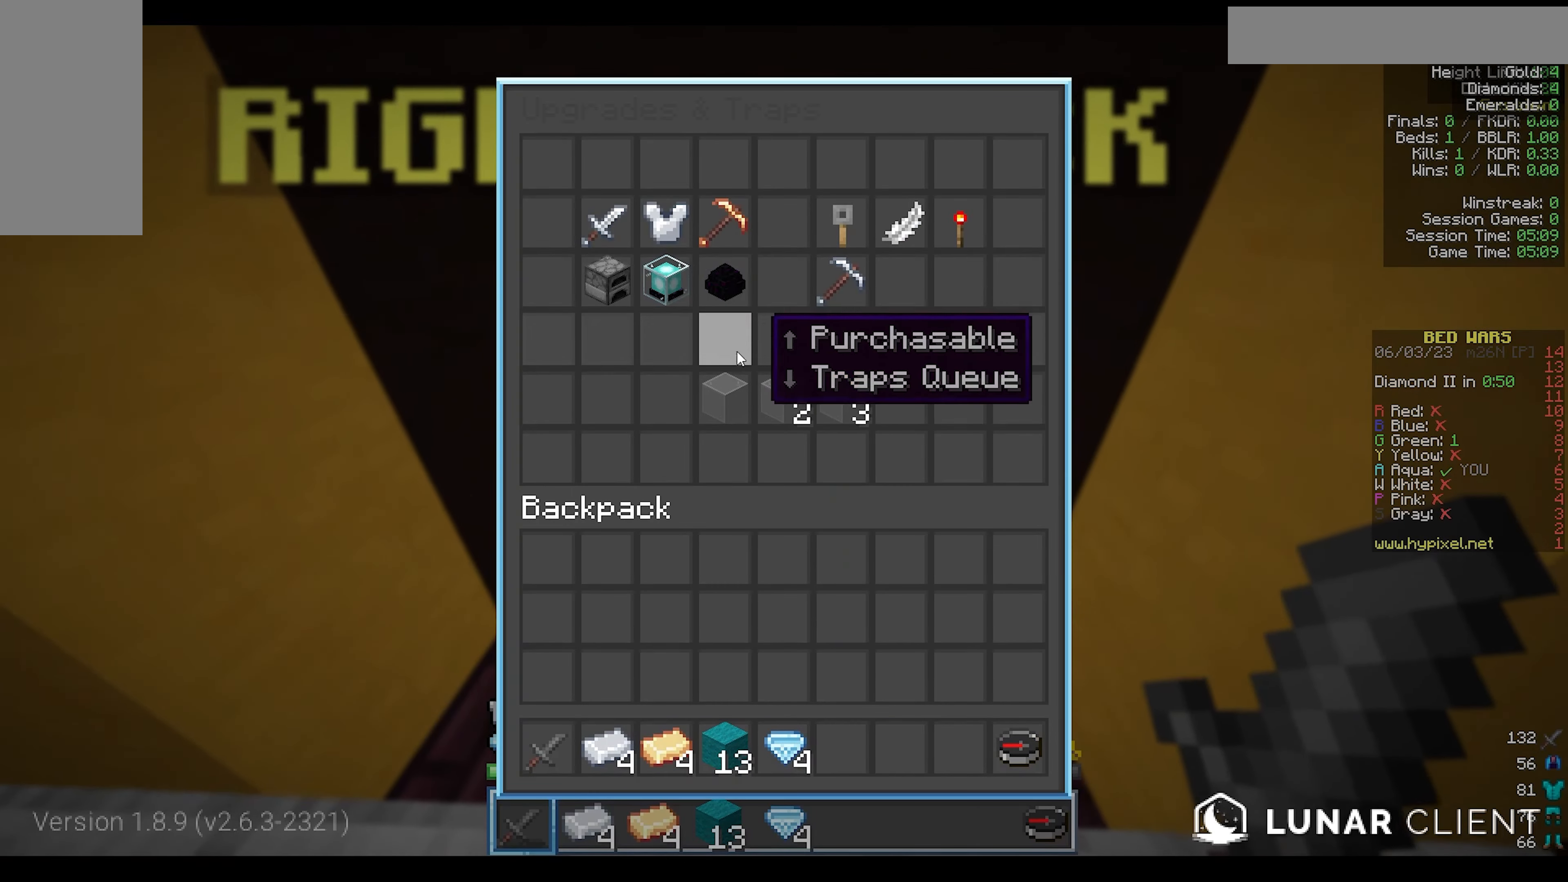
{"keys": [], "mouse": [], "events": []}
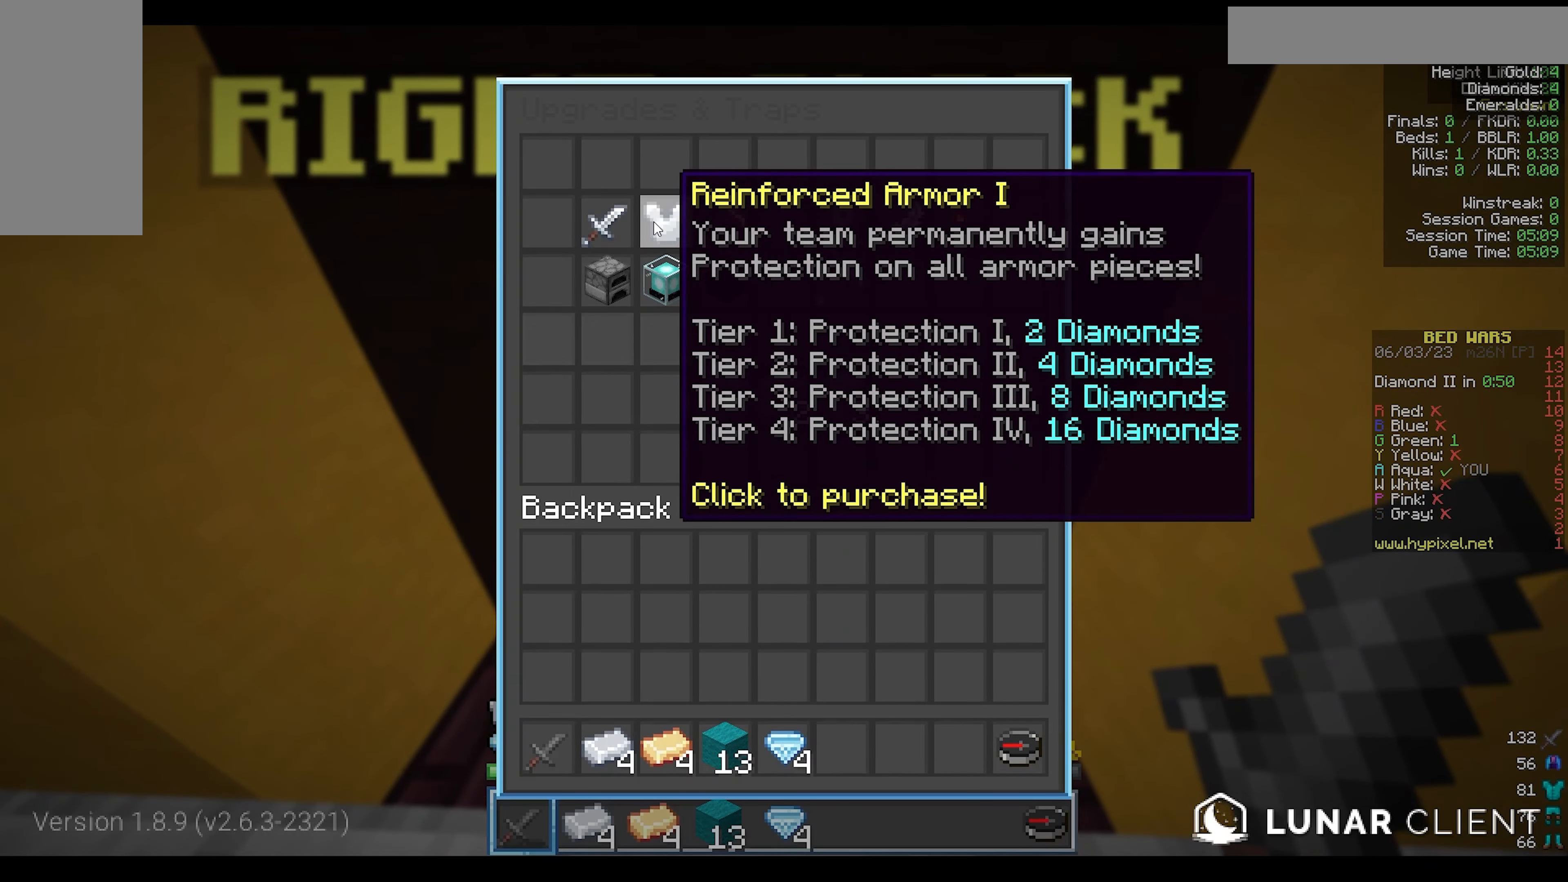
{"keys": [], "mouse": [], "events": []}
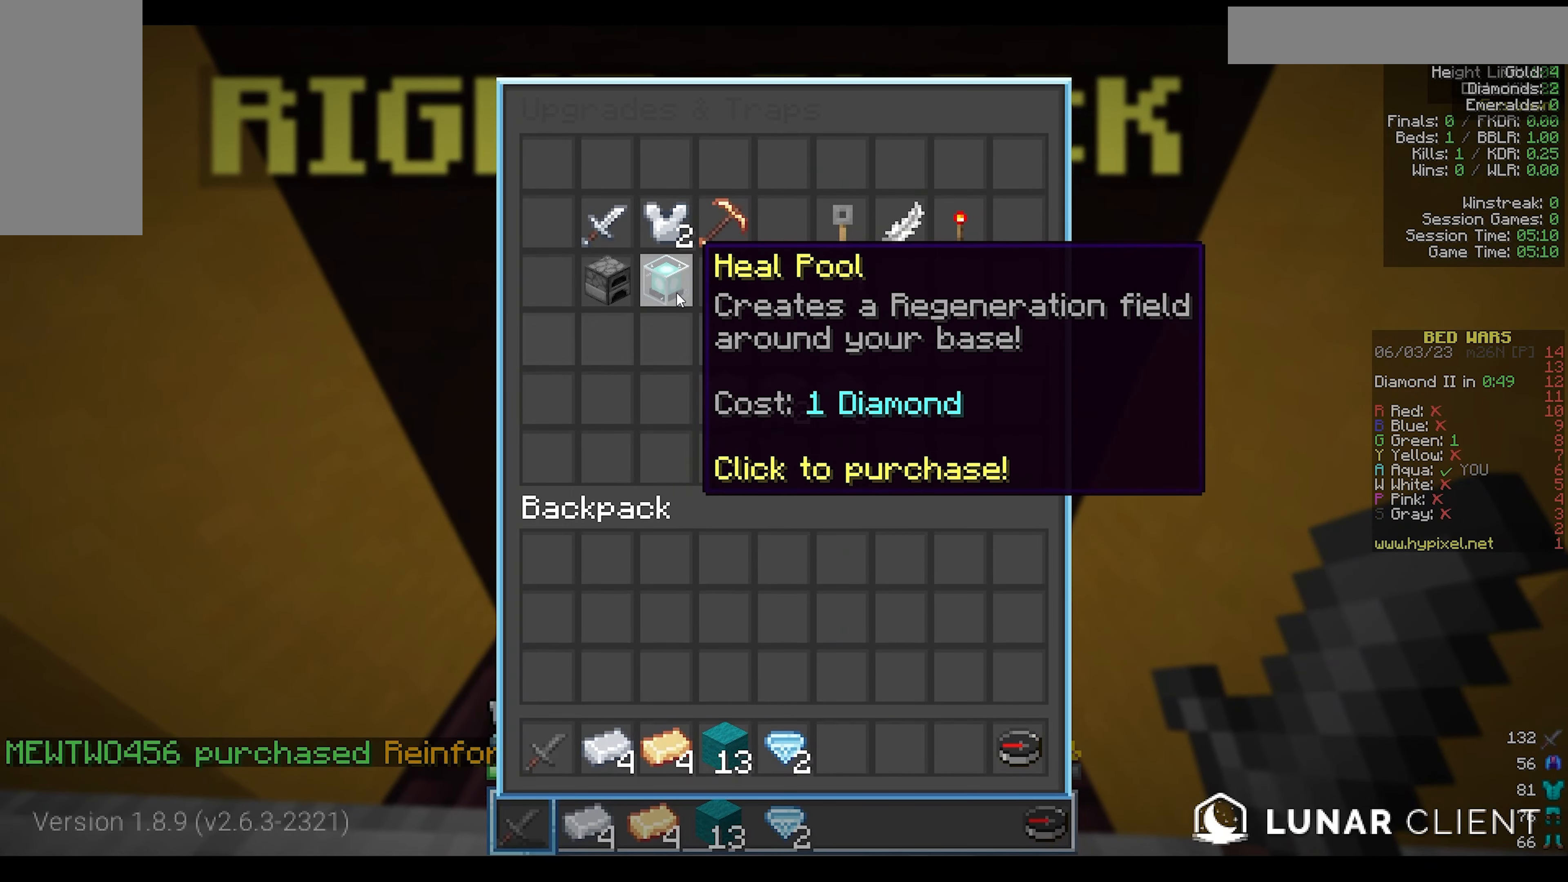
{"keys": [], "mouse": [], "events": []}
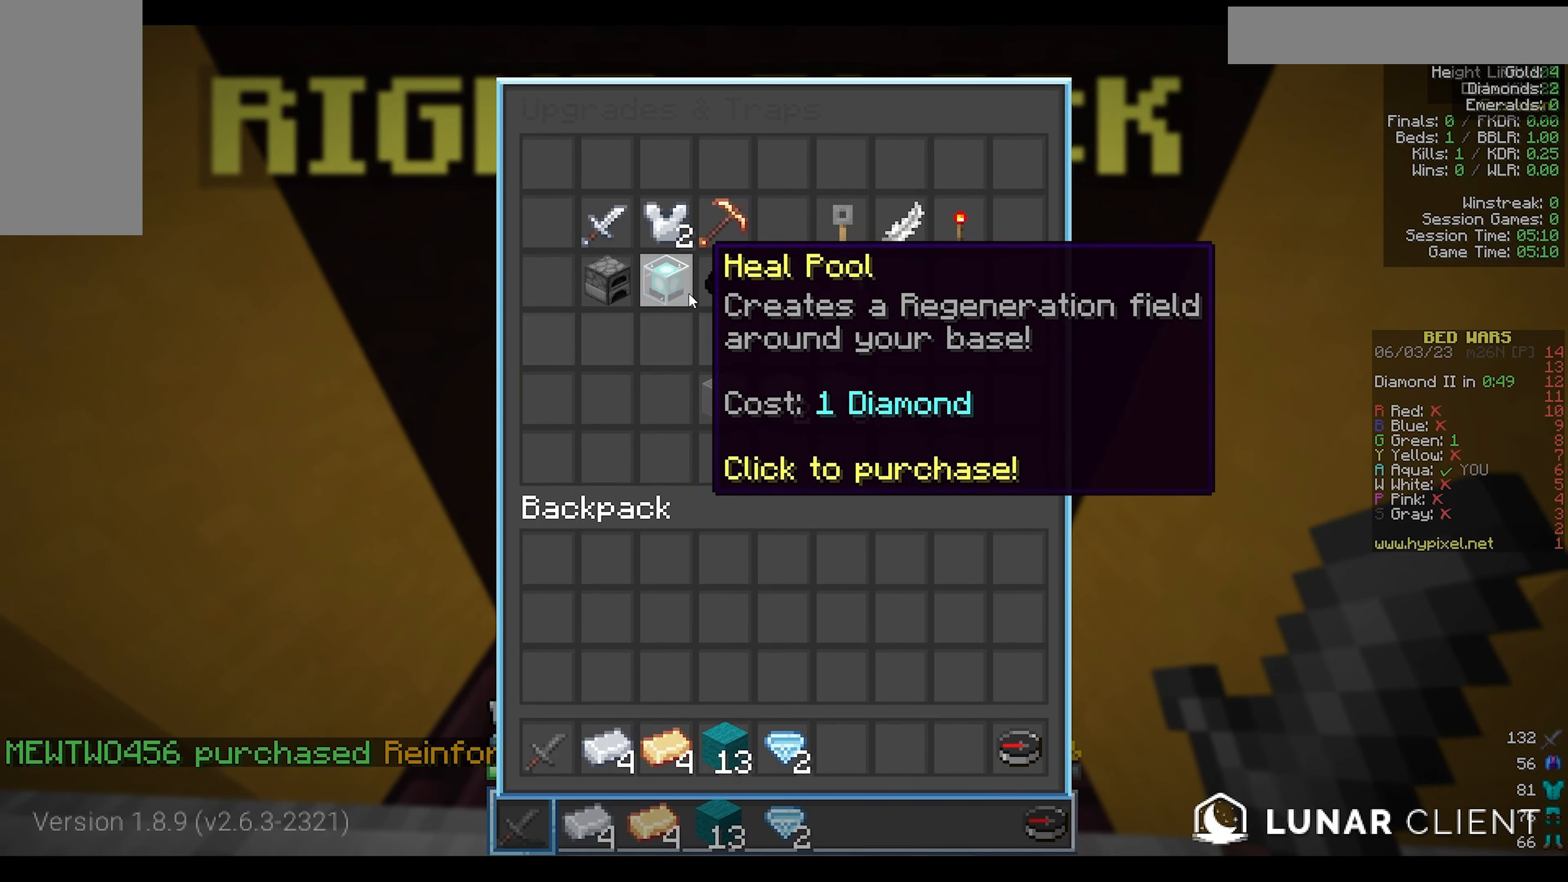
{"keys": [], "mouse": [], "events": []}
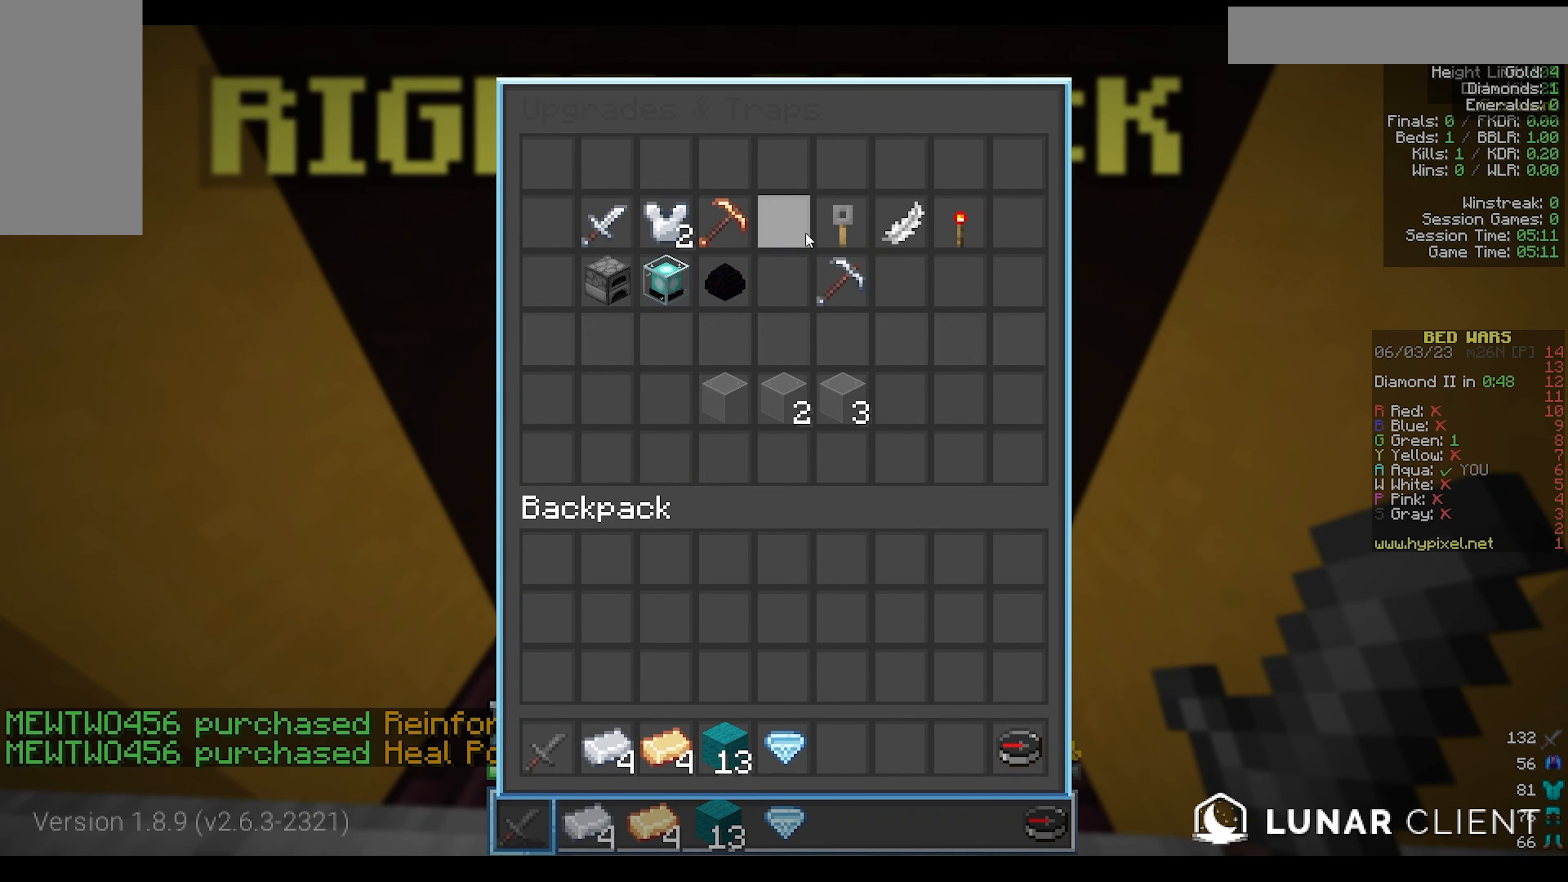
{"keys": [], "mouse": [], "events": []}
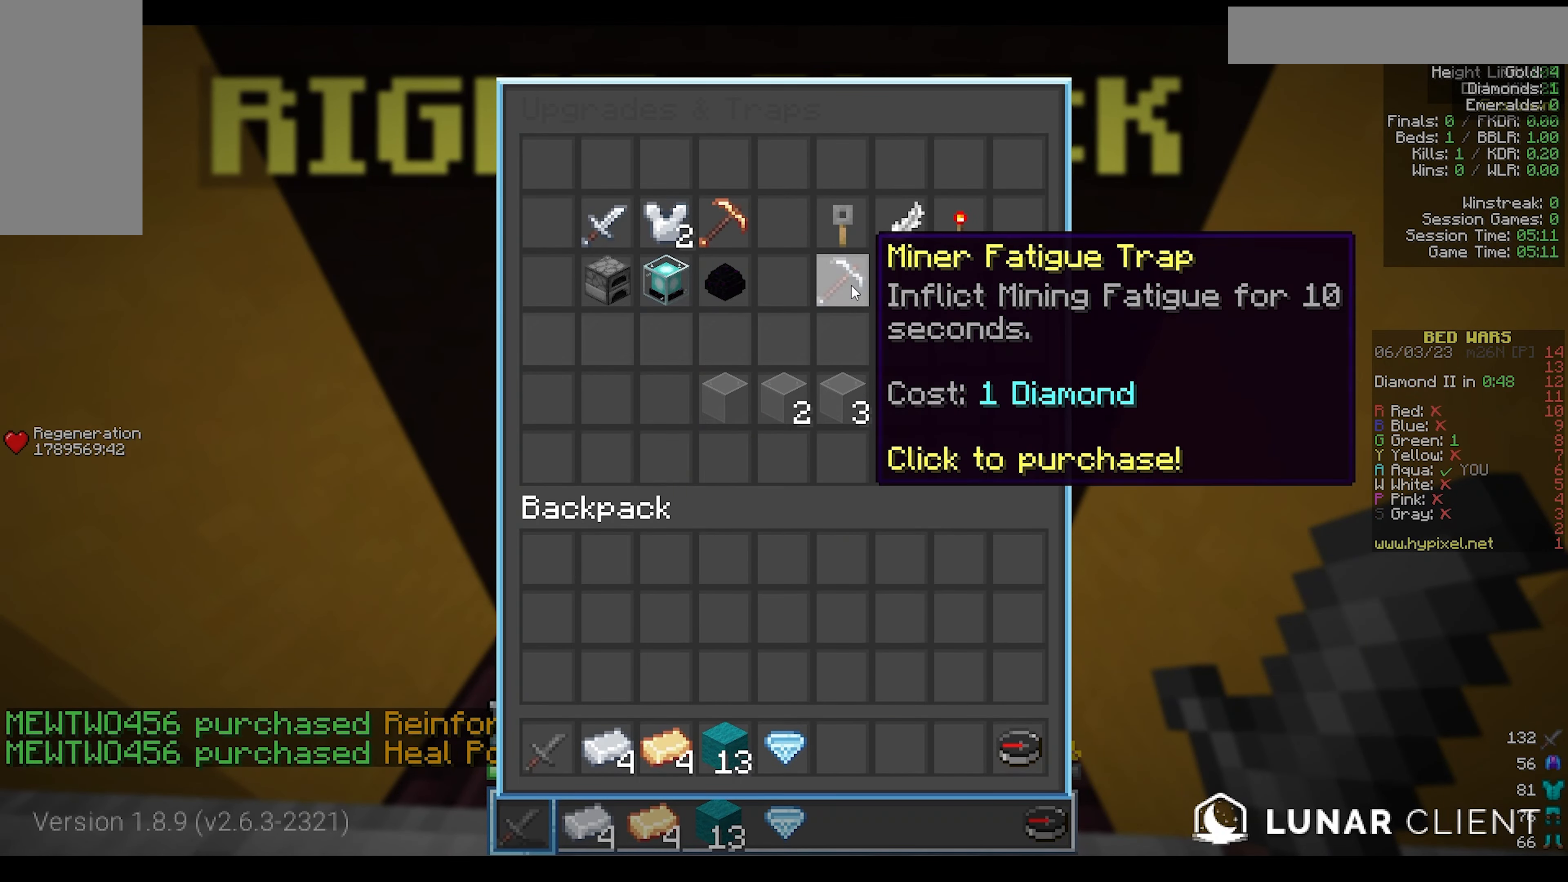
{"keys": [], "mouse": [], "events": []}
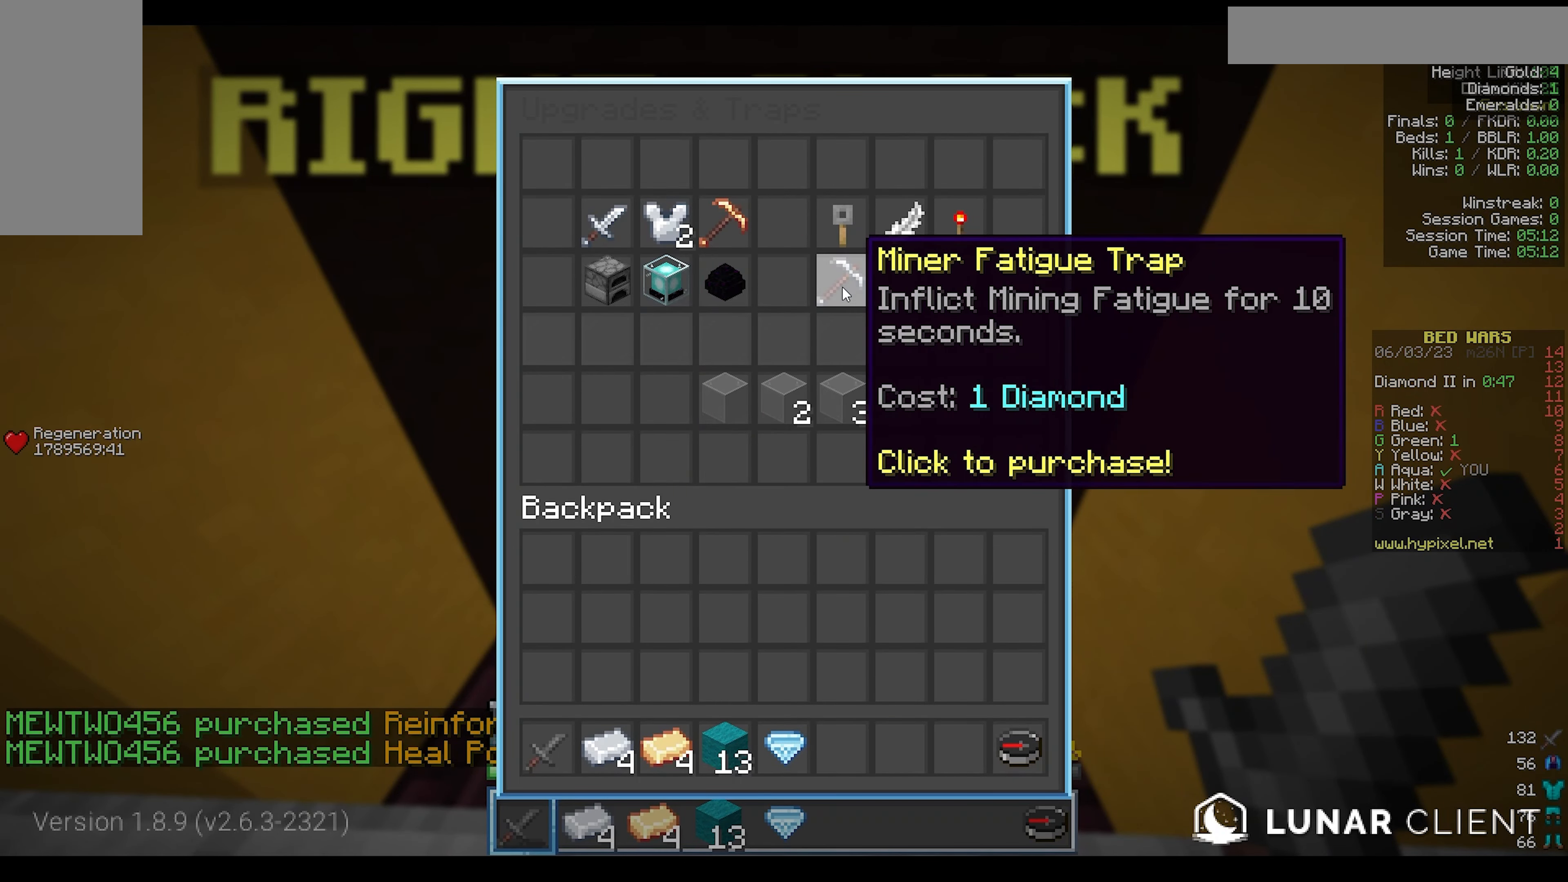
{"keys": [], "mouse": [], "events": []}
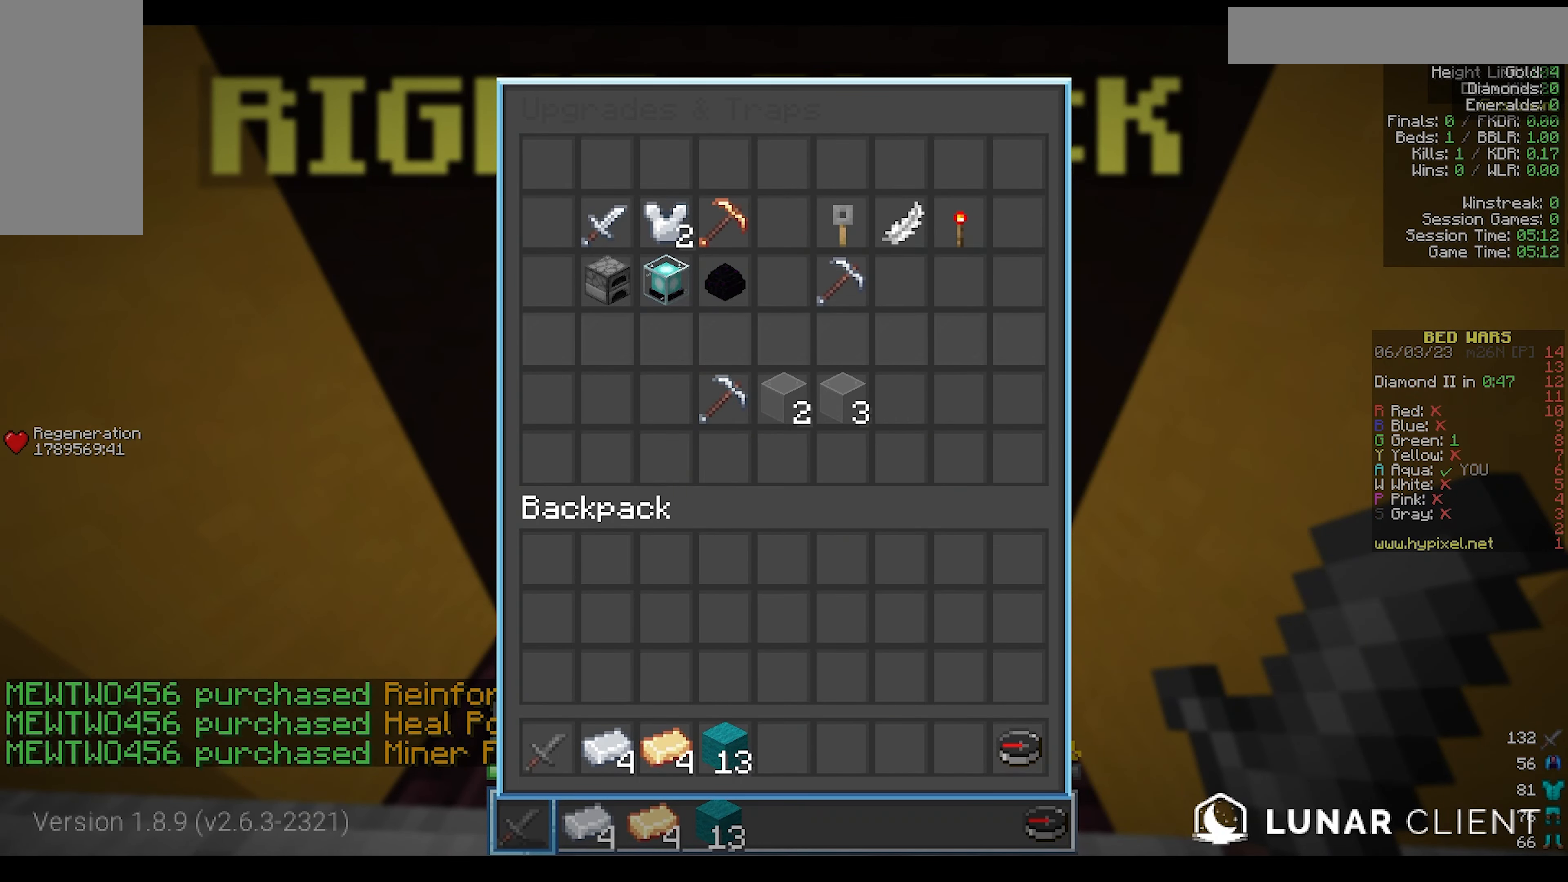
{"keys": [], "mouse": [], "events": []}
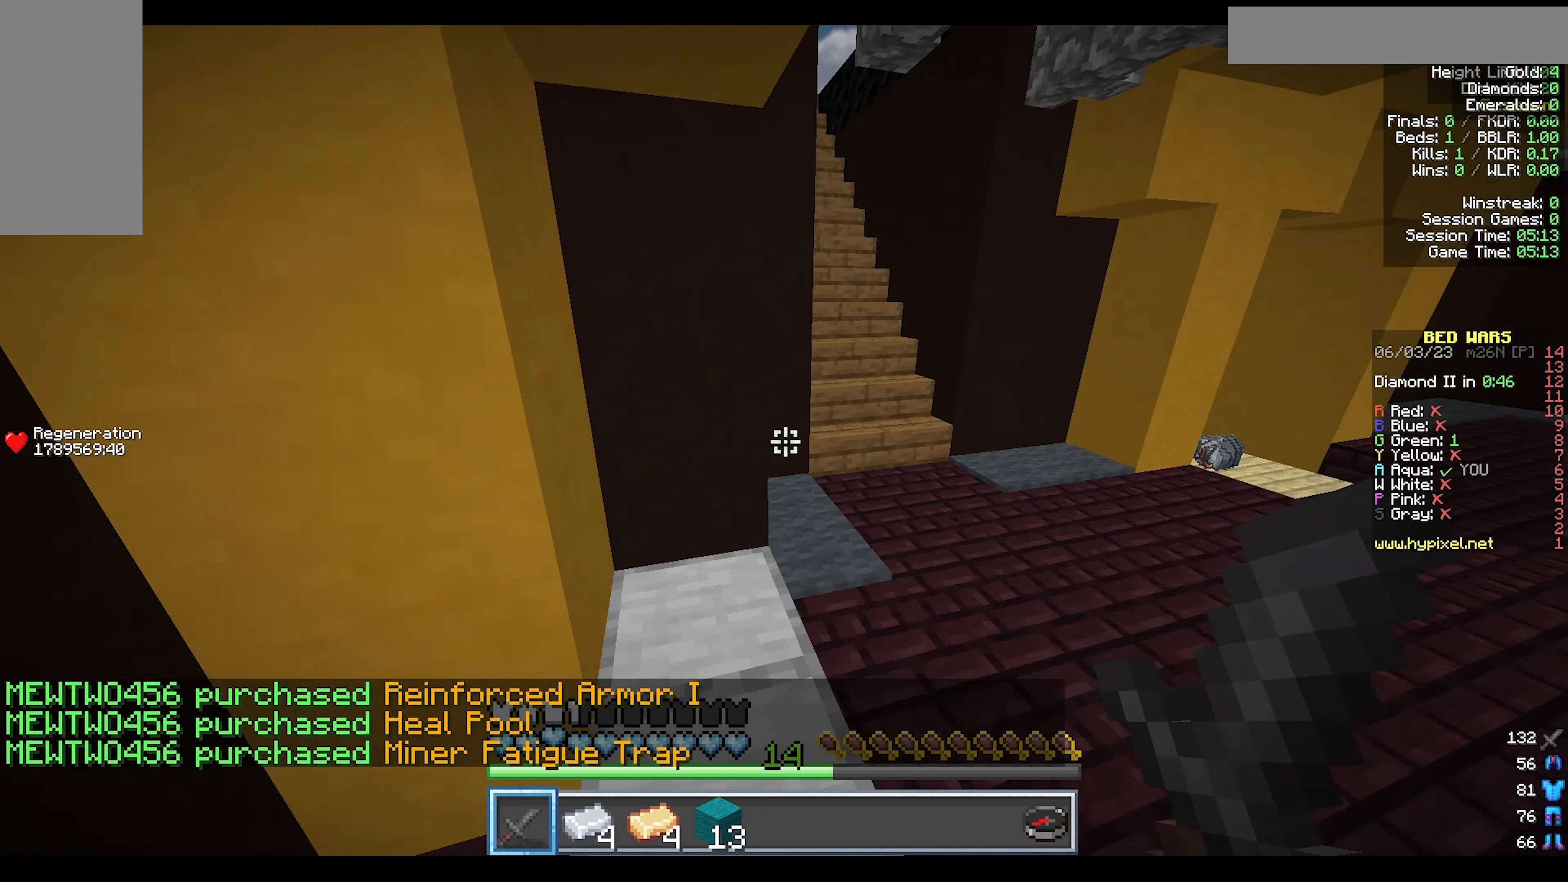
{"keys": ["w"], "mouse": []}
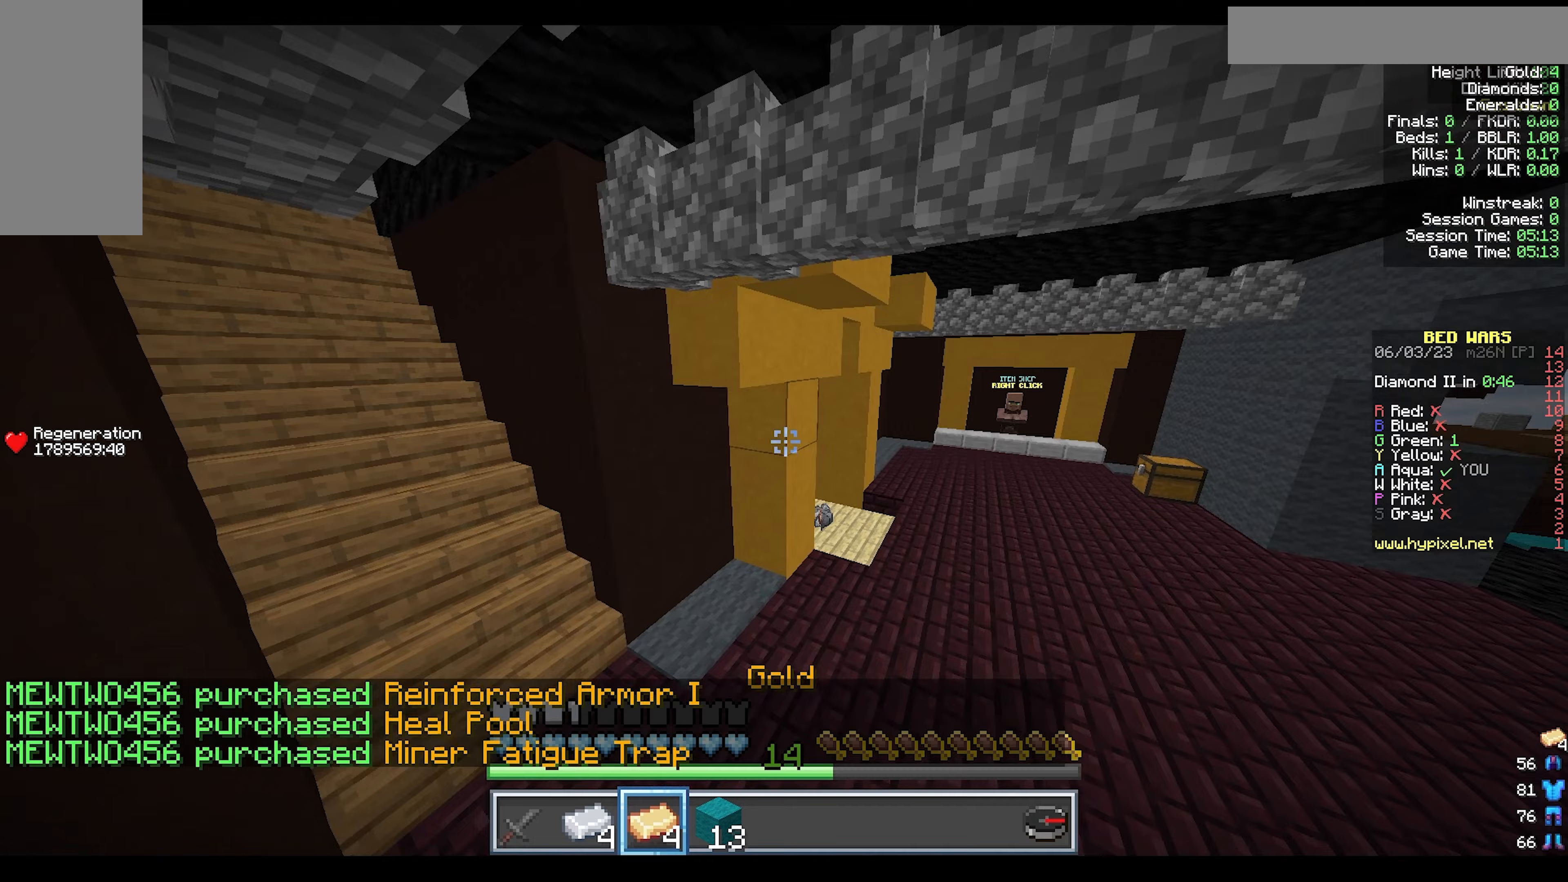
{"keys": ["d", "w"], "mouse": [], "events": [[83, "d", "down"]]}
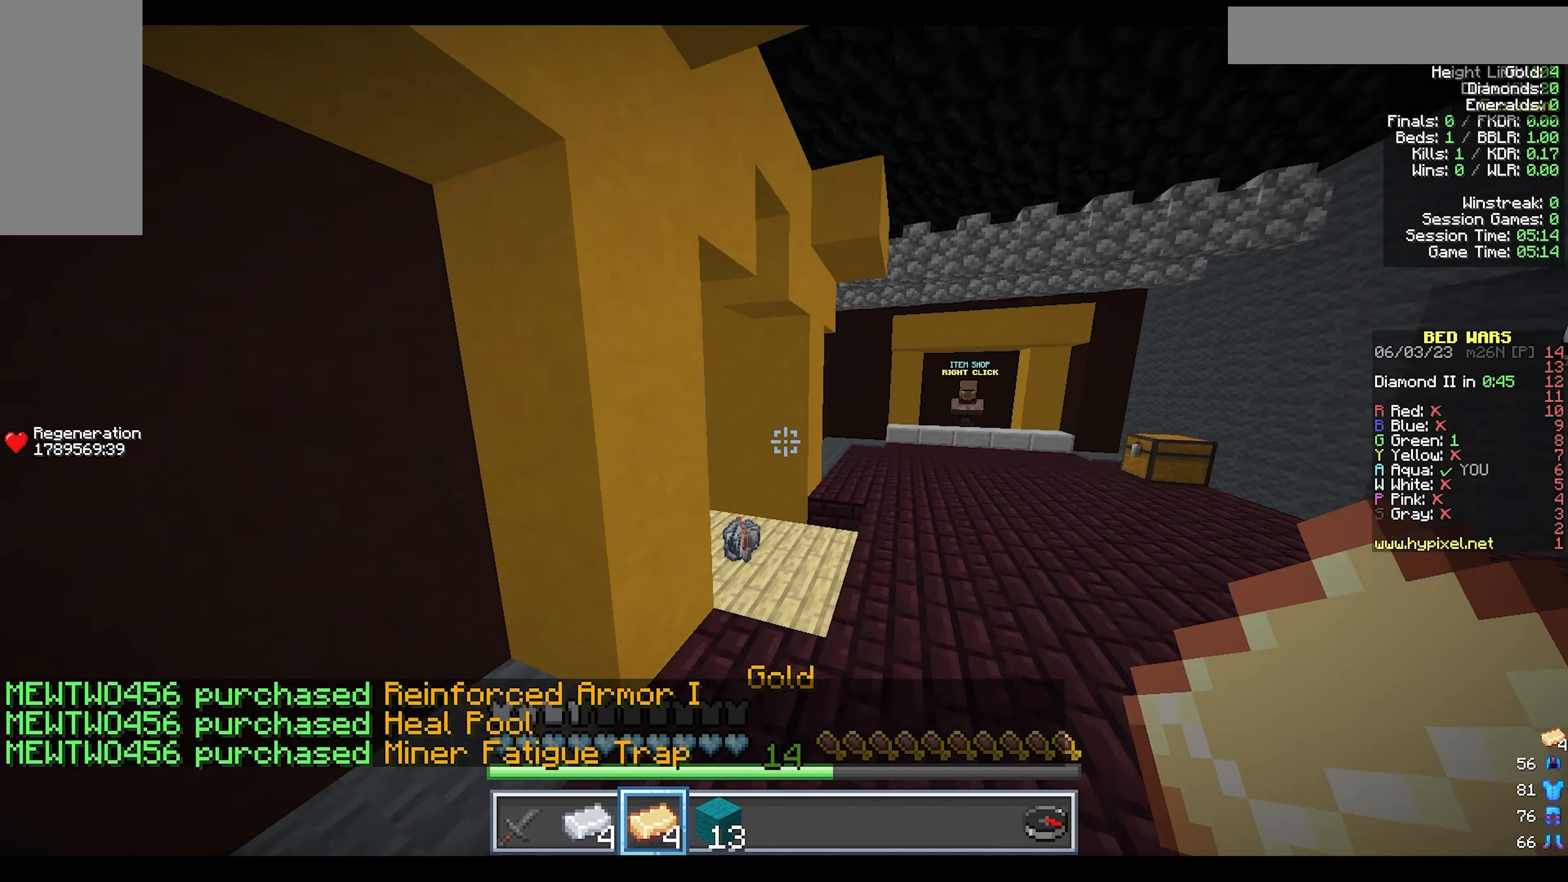
{"keys": ["a", "w"], "mouse": [], "events": [[17, "d", "up"], [250, "a", "down"]]}
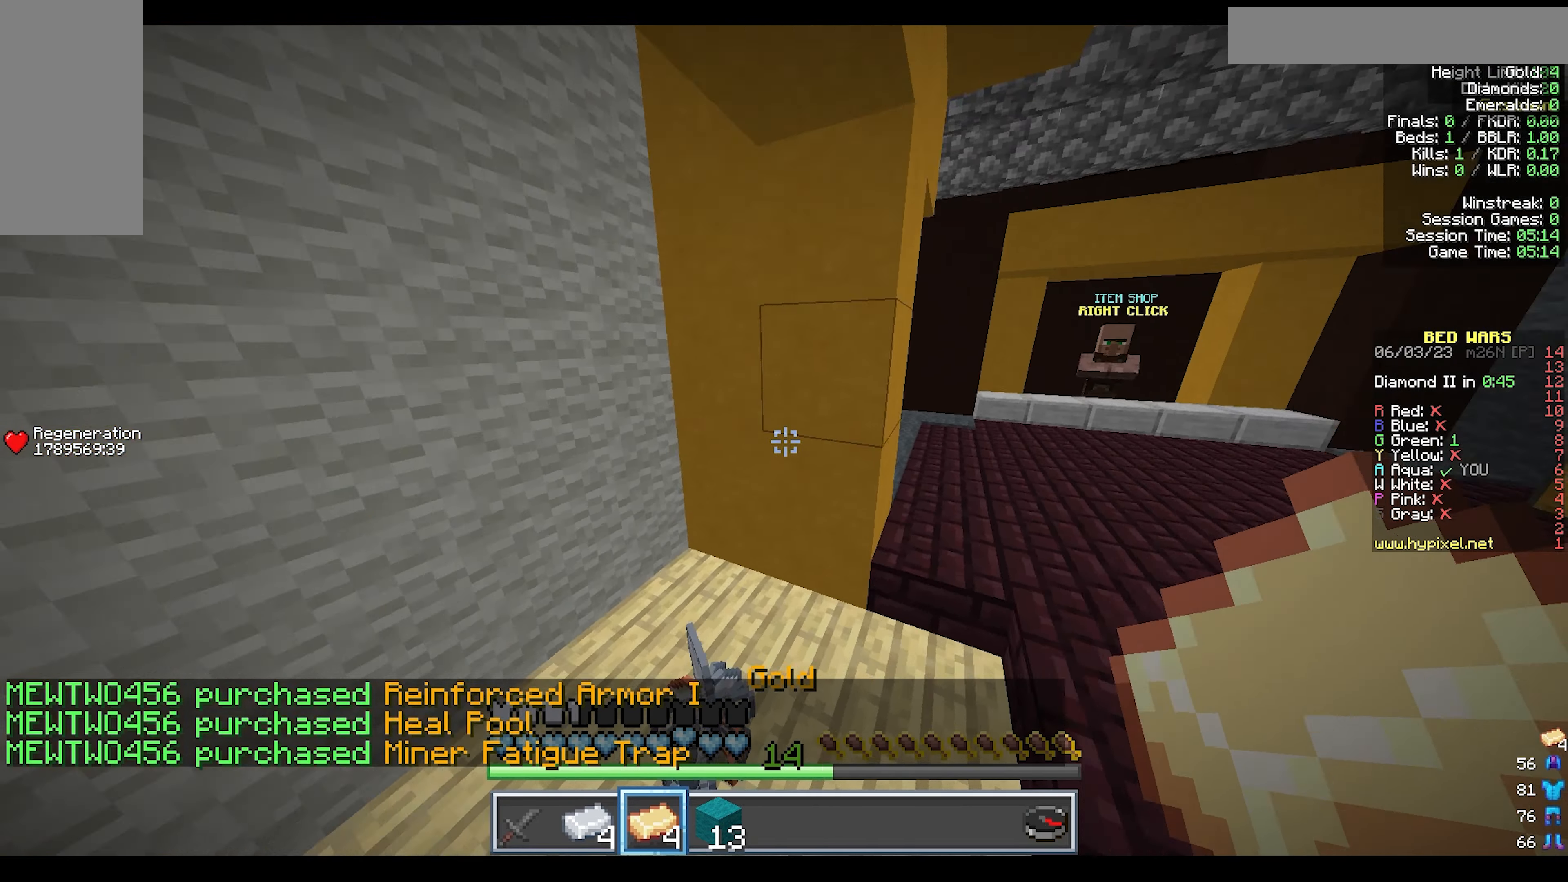
{"keys": ["w"], "mouse": [], "events": [[383, "a", "up"]]}
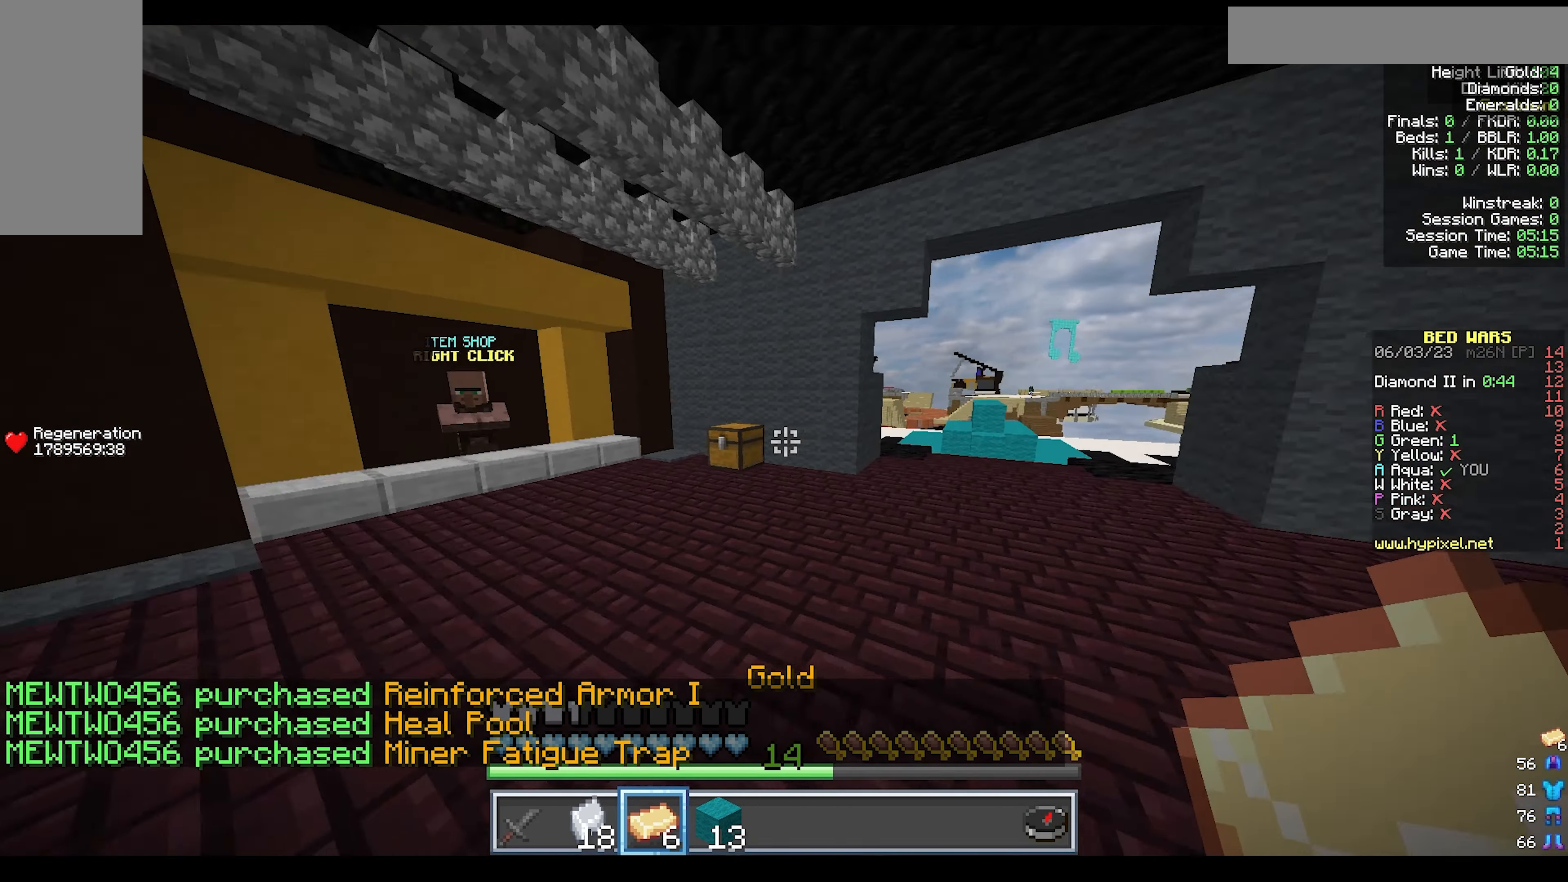
{"keys": ["w"], "mouse": [], "events": []}
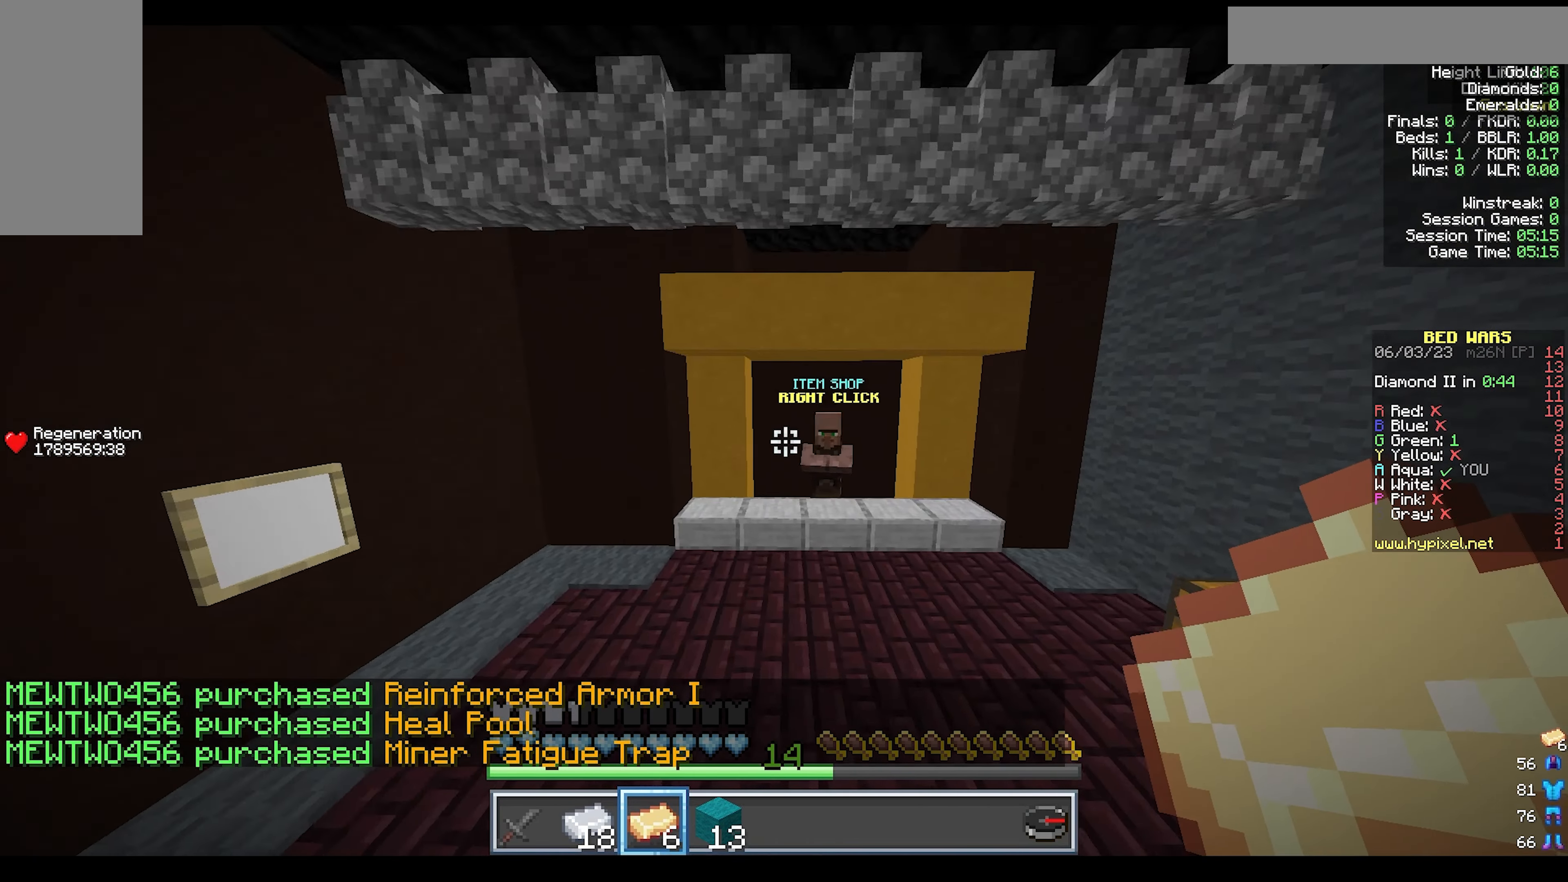
{"keys": ["w"], "mouse": [], "events": []}
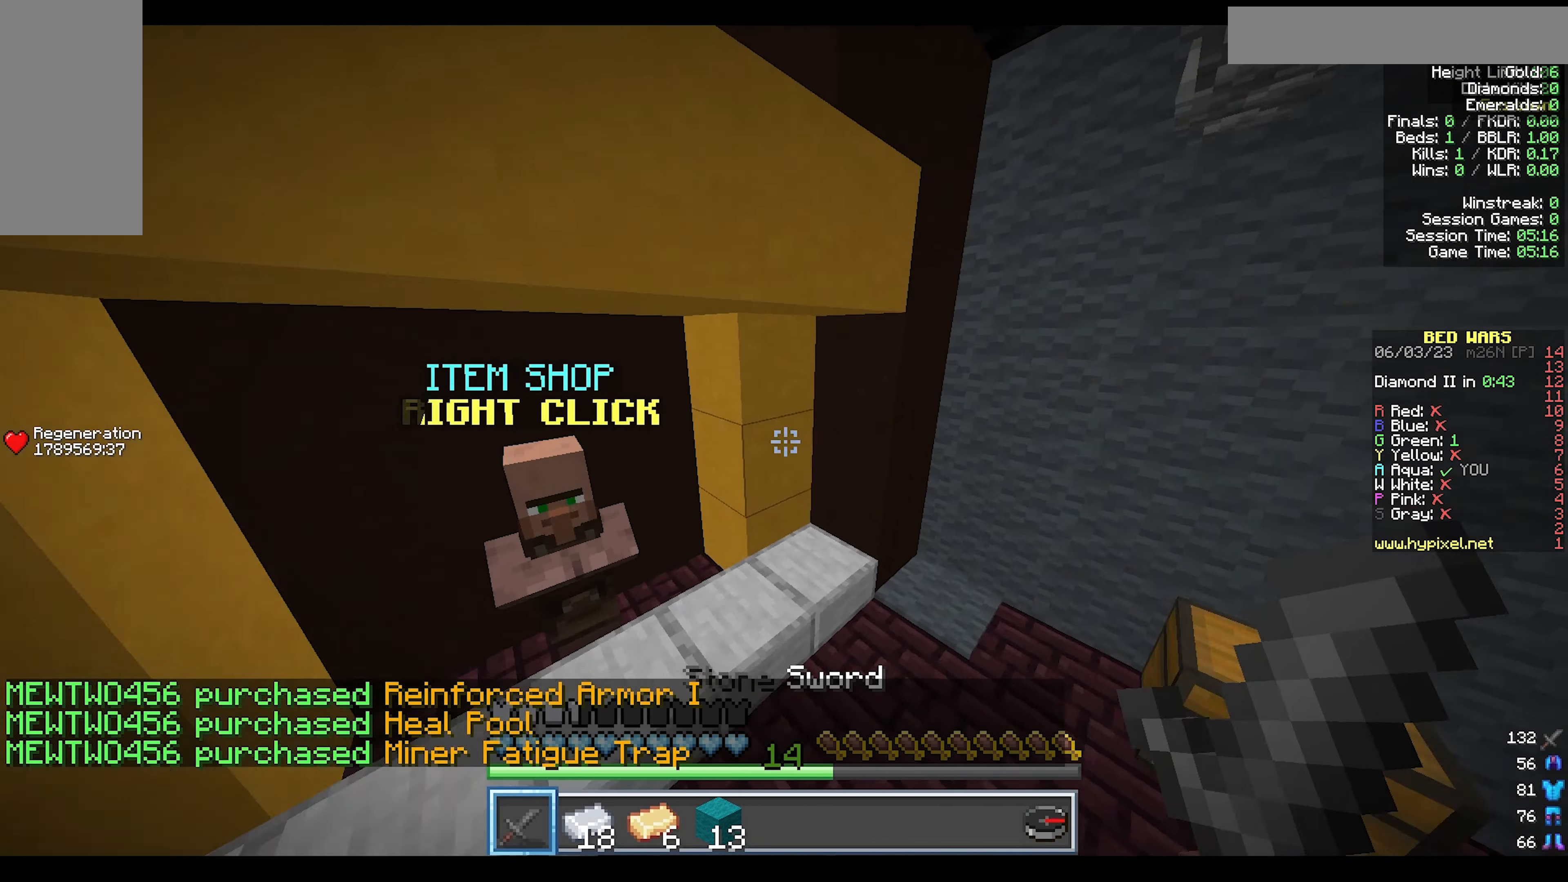
{"keys": ["d", "w"], "mouse": [], "events": [[200, "d", "down"]]}